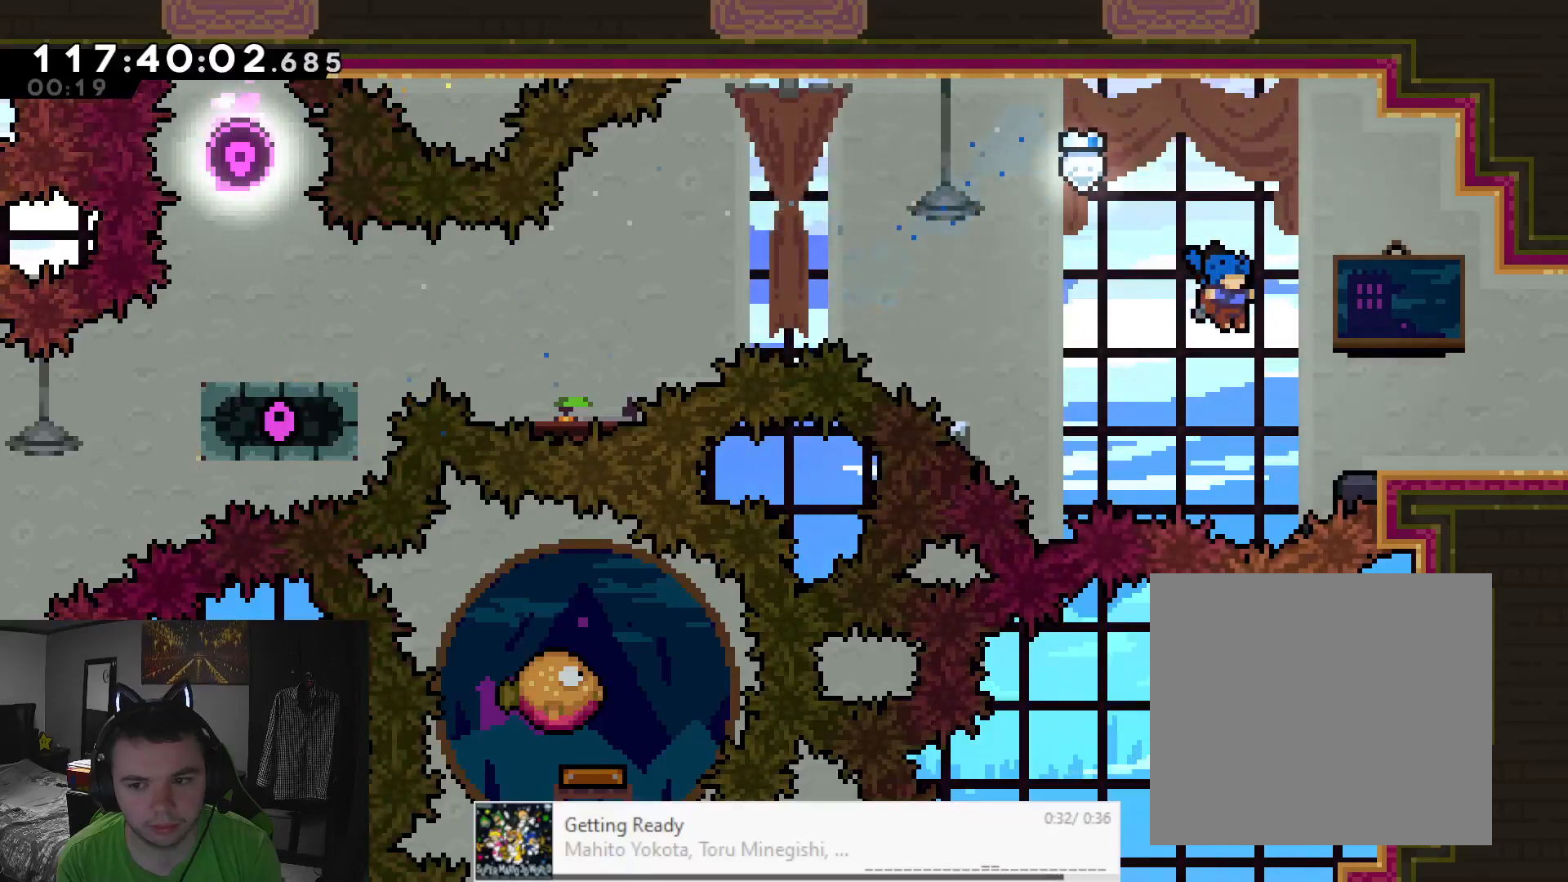
Gameplay with a controller (Xbox layout); each line is a JSON object with the inputs held at the frame after it (dt_ms = milliseconds from this image to that frame). "events" lists button and stick changes between this image and that frame as [ms after this image, input, new state], when the widget could be followed in between. Not read: L3 R3 right_stick.
{"dt_ms": 500, "buttons": ["A", "L2", "R2"], "left_stick": "up-right", "events": [[100, "left_stick", "up-right"], [200, "A", "up"], [200, "B", "up"], [200, "X", "up"], [283, "A", "down"]]}
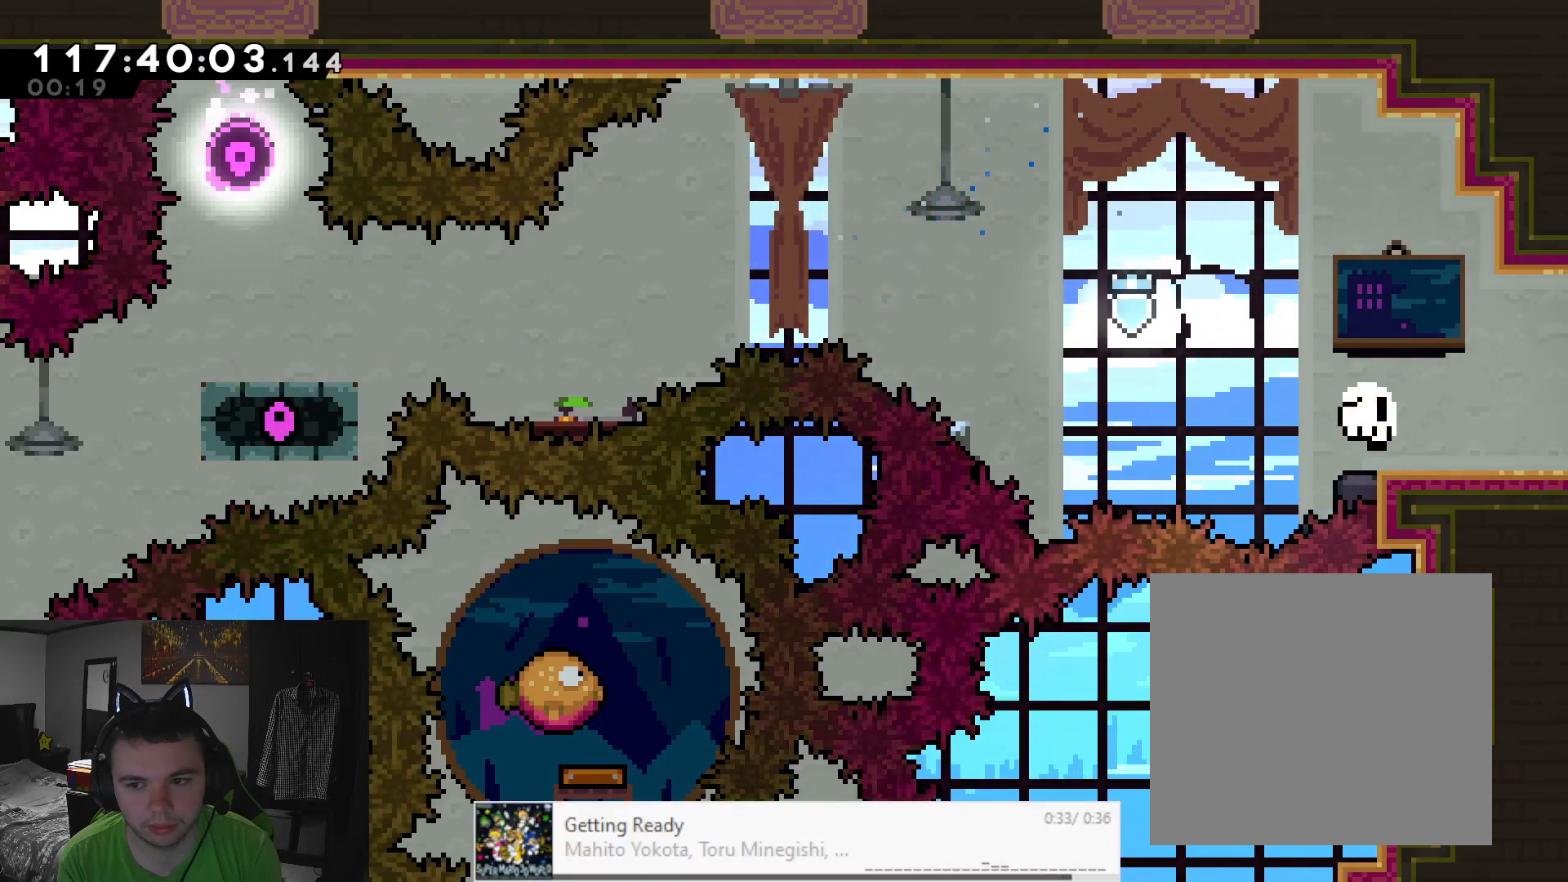
{"dt_ms": 500, "buttons": ["B"], "left_stick": "up-right"}
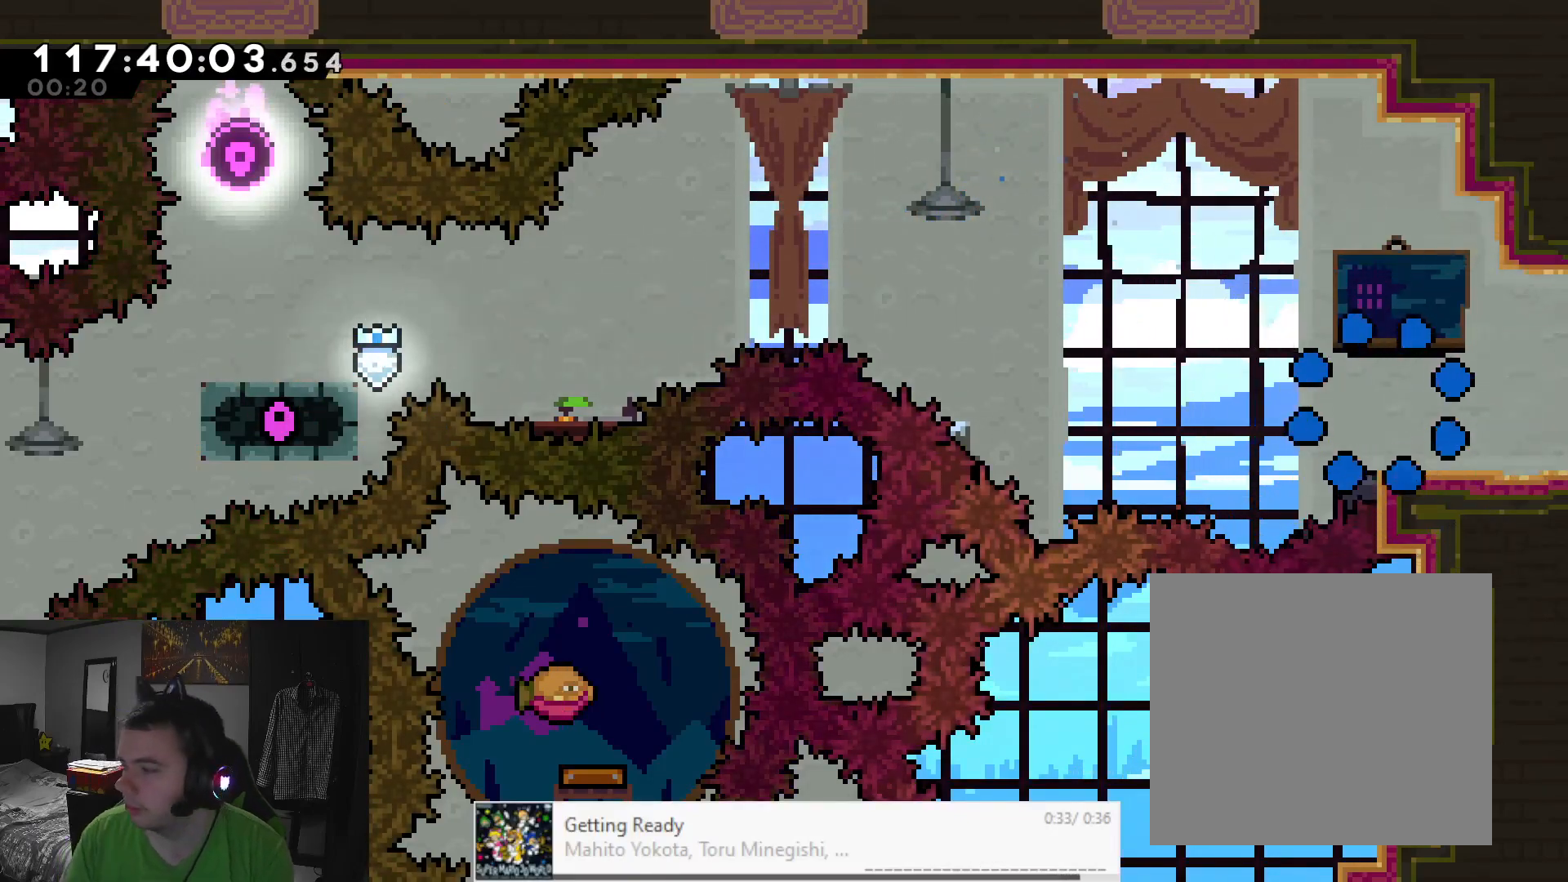
{"dt_ms": 1000, "buttons": [], "left_stick": "center"}
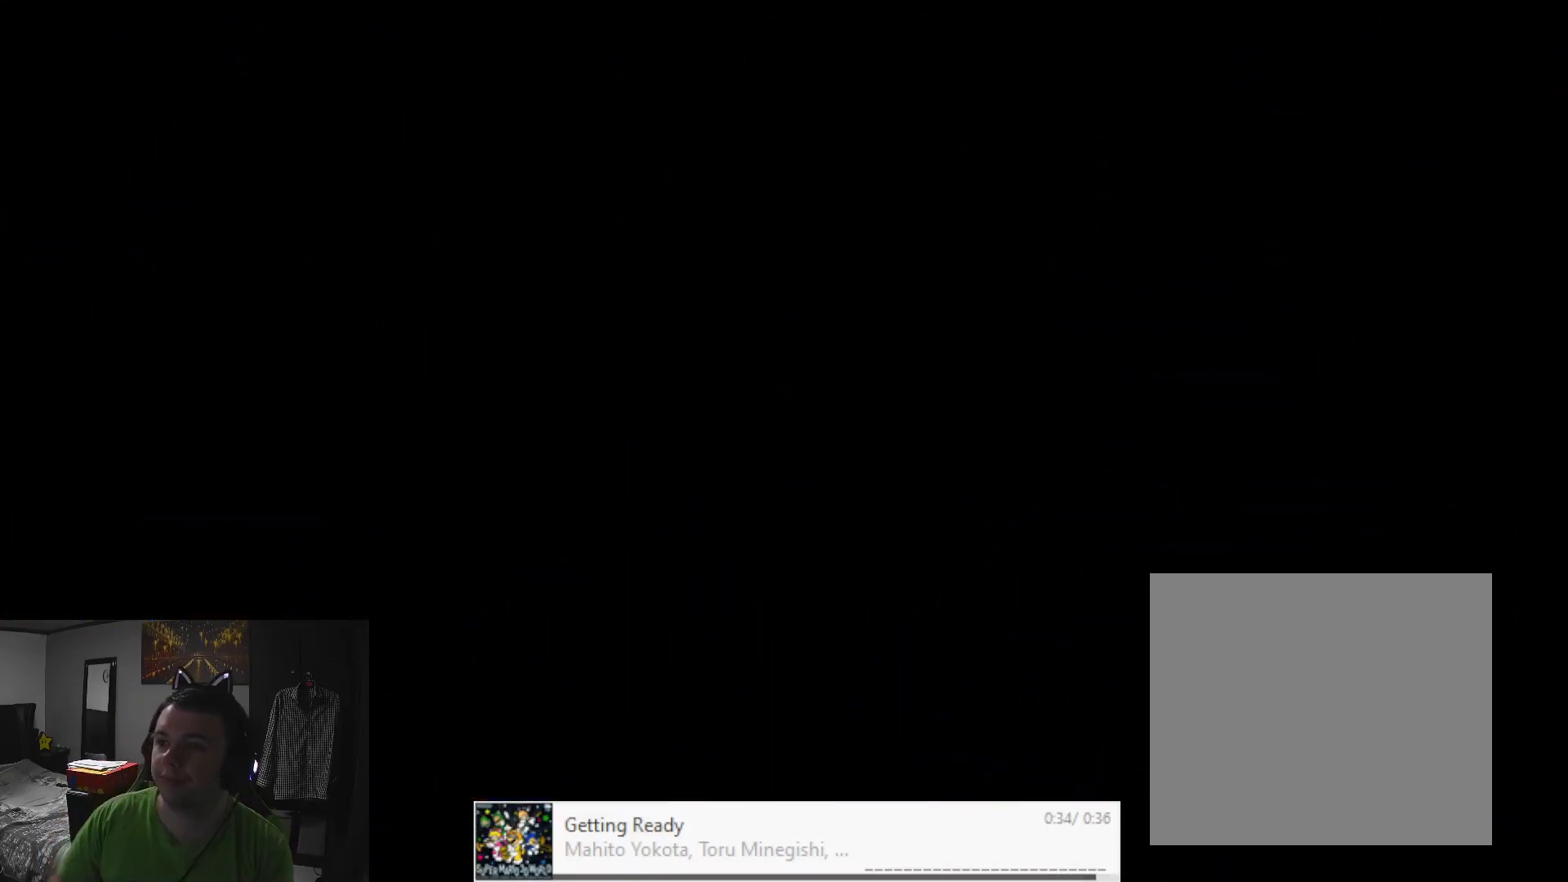
{"dt_ms": 500, "buttons": [], "left_stick": "center", "events": []}
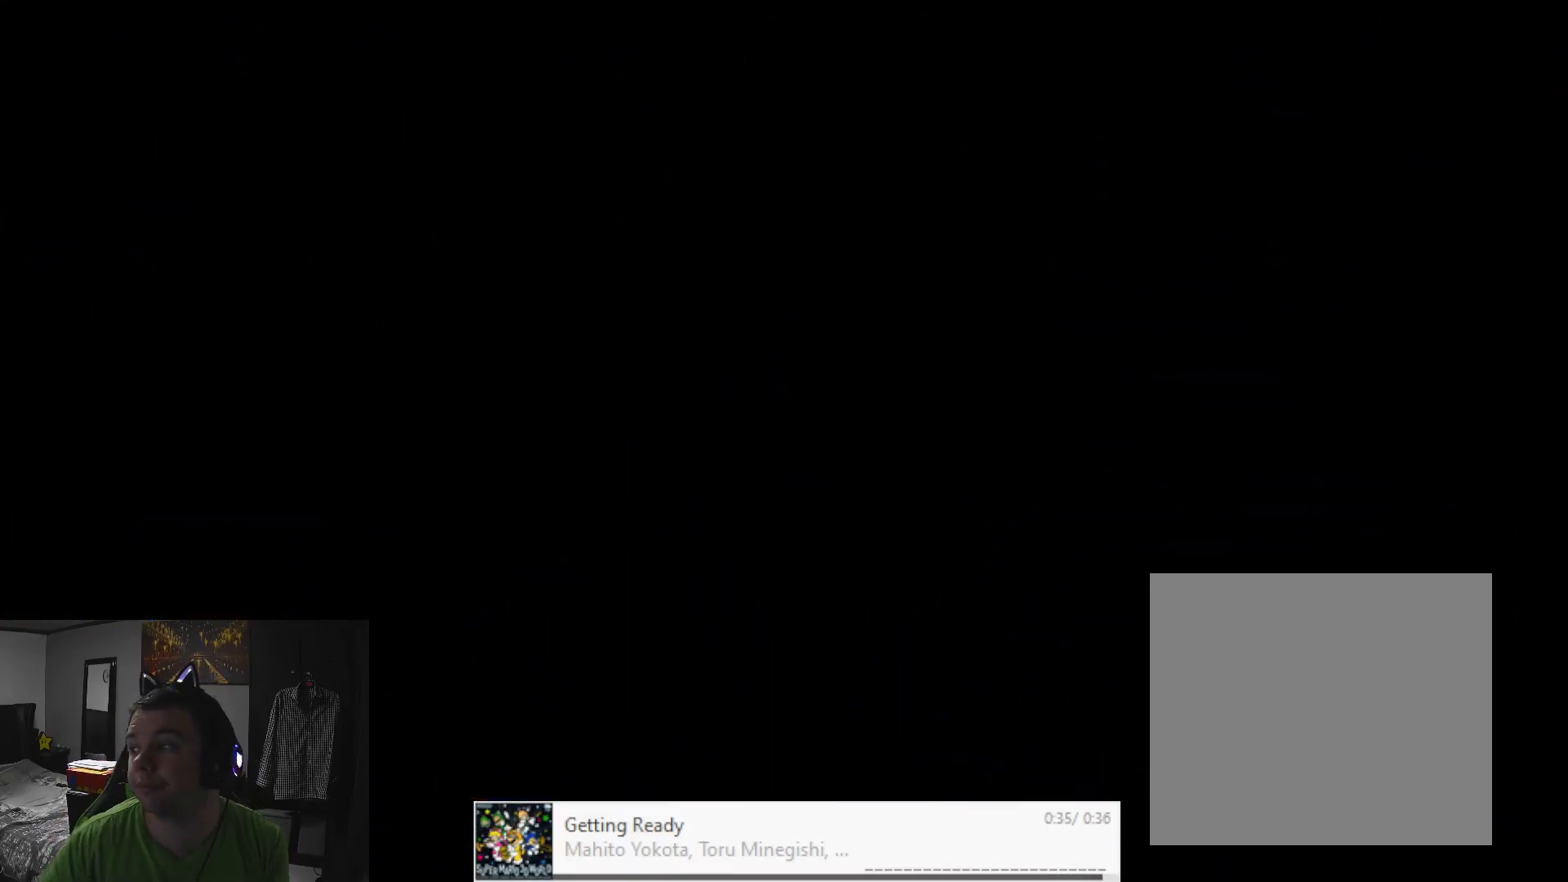
{"dt_ms": 500, "buttons": [], "left_stick": "center", "events": []}
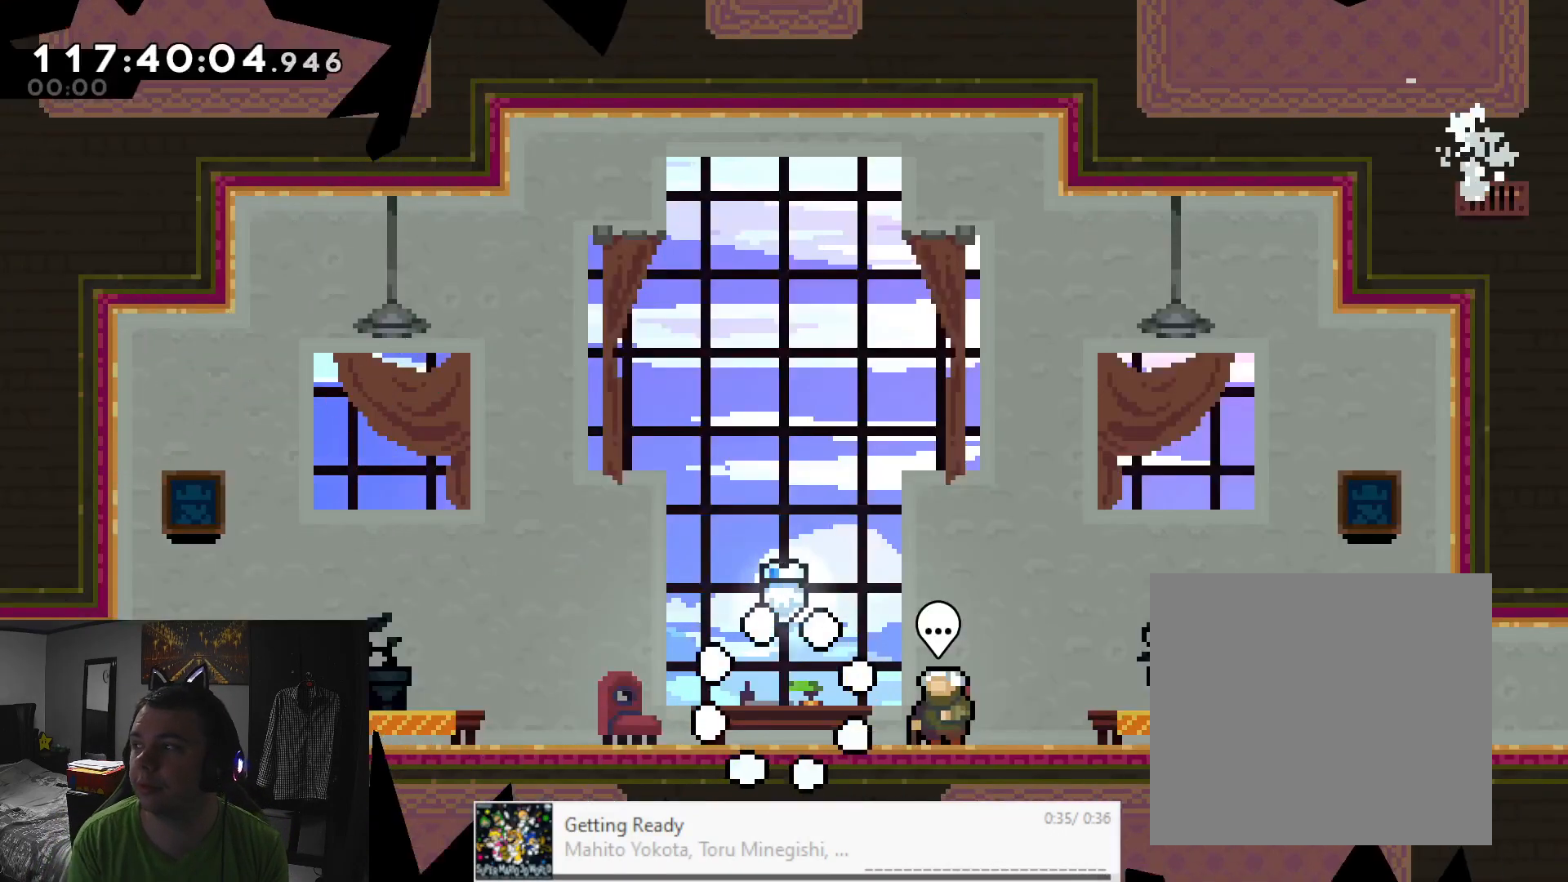
{"dt_ms": 500, "buttons": ["A", "L2"], "left_stick": "center", "events": [[167, "L2", "down"], [500, "A", "down"]]}
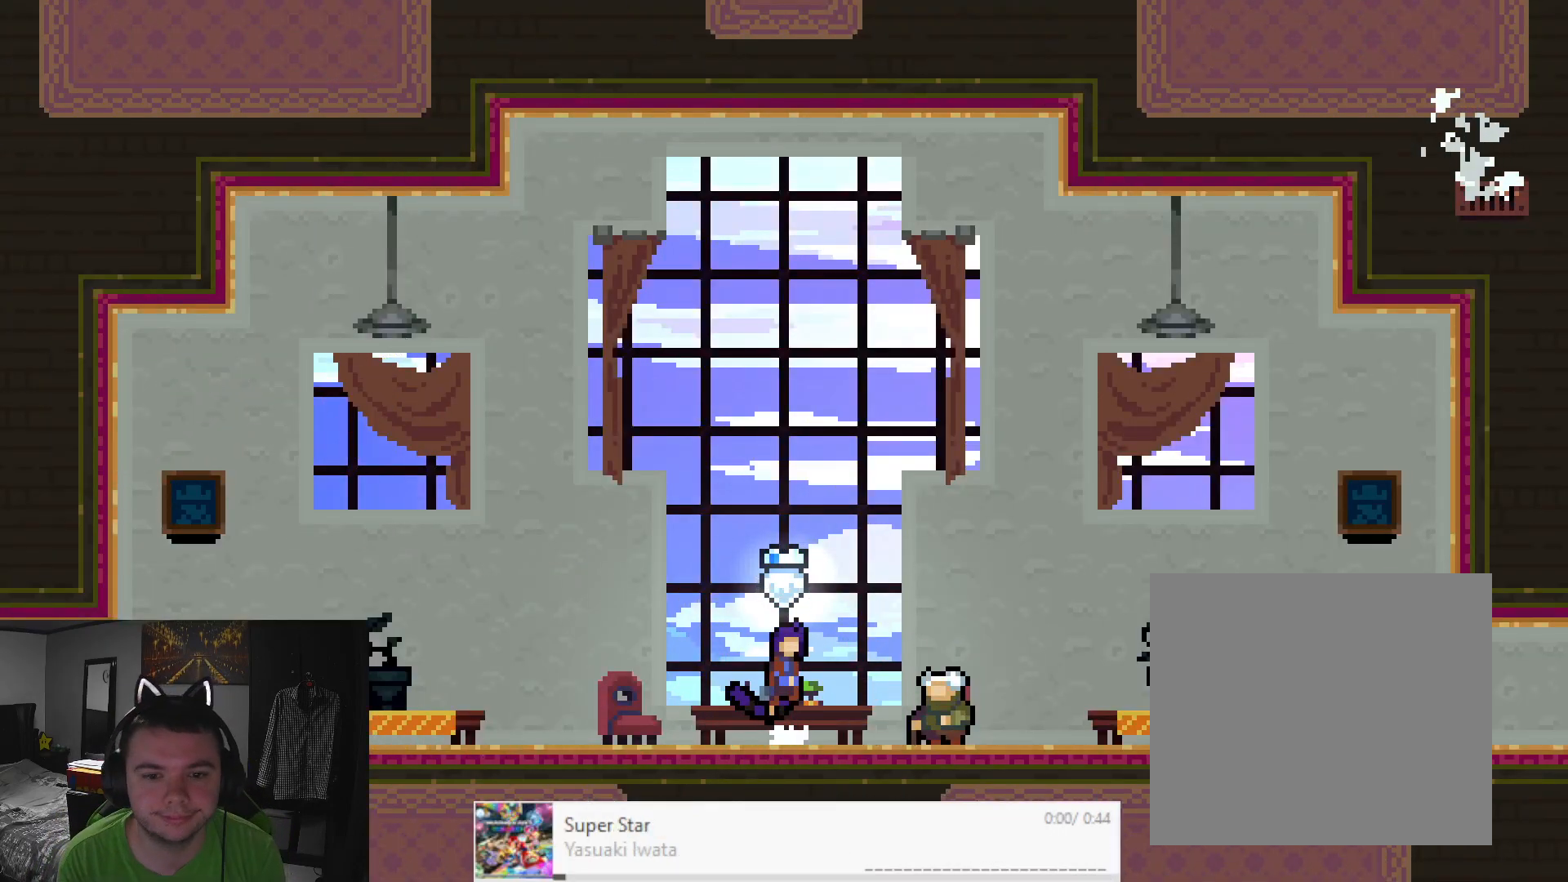
{"dt_ms": 500, "buttons": ["L2", "R2"], "left_stick": "down-right", "events": [[33, "R2", "down"], [150, "A", "up"], [167, "left_stick", "down-right"], [400, "X", "down"], [500, "X", "up"]]}
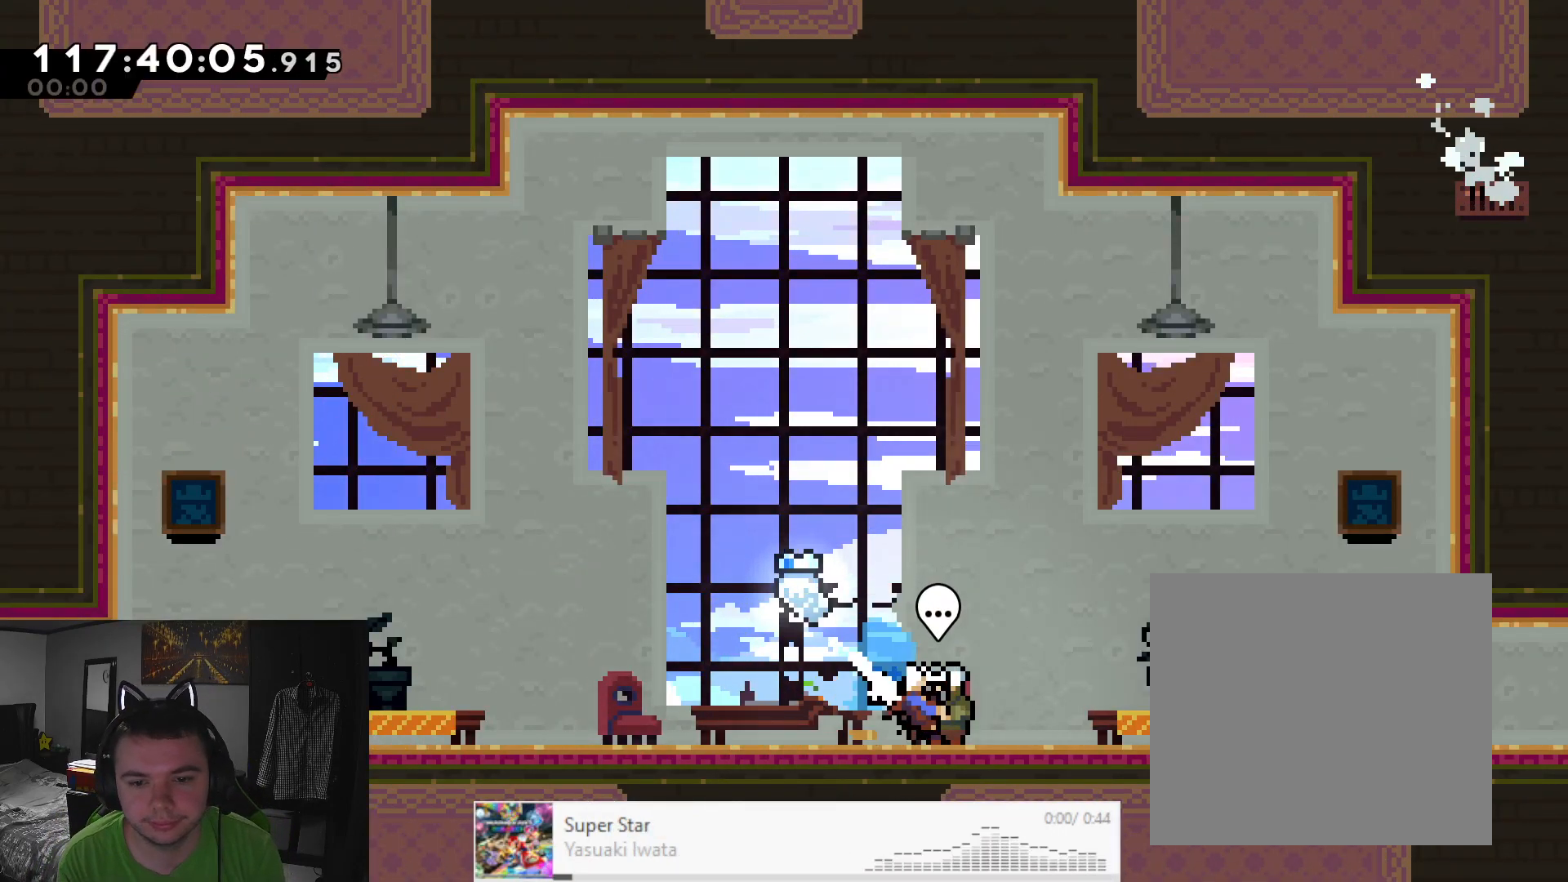
{"dt_ms": 500, "buttons": [], "left_stick": "down-right", "events": [[33, "R2", "up"], [100, "A", "down"], [200, "A", "up"], [200, "X", "down"], [283, "X", "up"], [367, "A", "down"], [433, "L2", "up"], [450, "X", "down"], [483, "A", "up"], [500, "X", "up"]]}
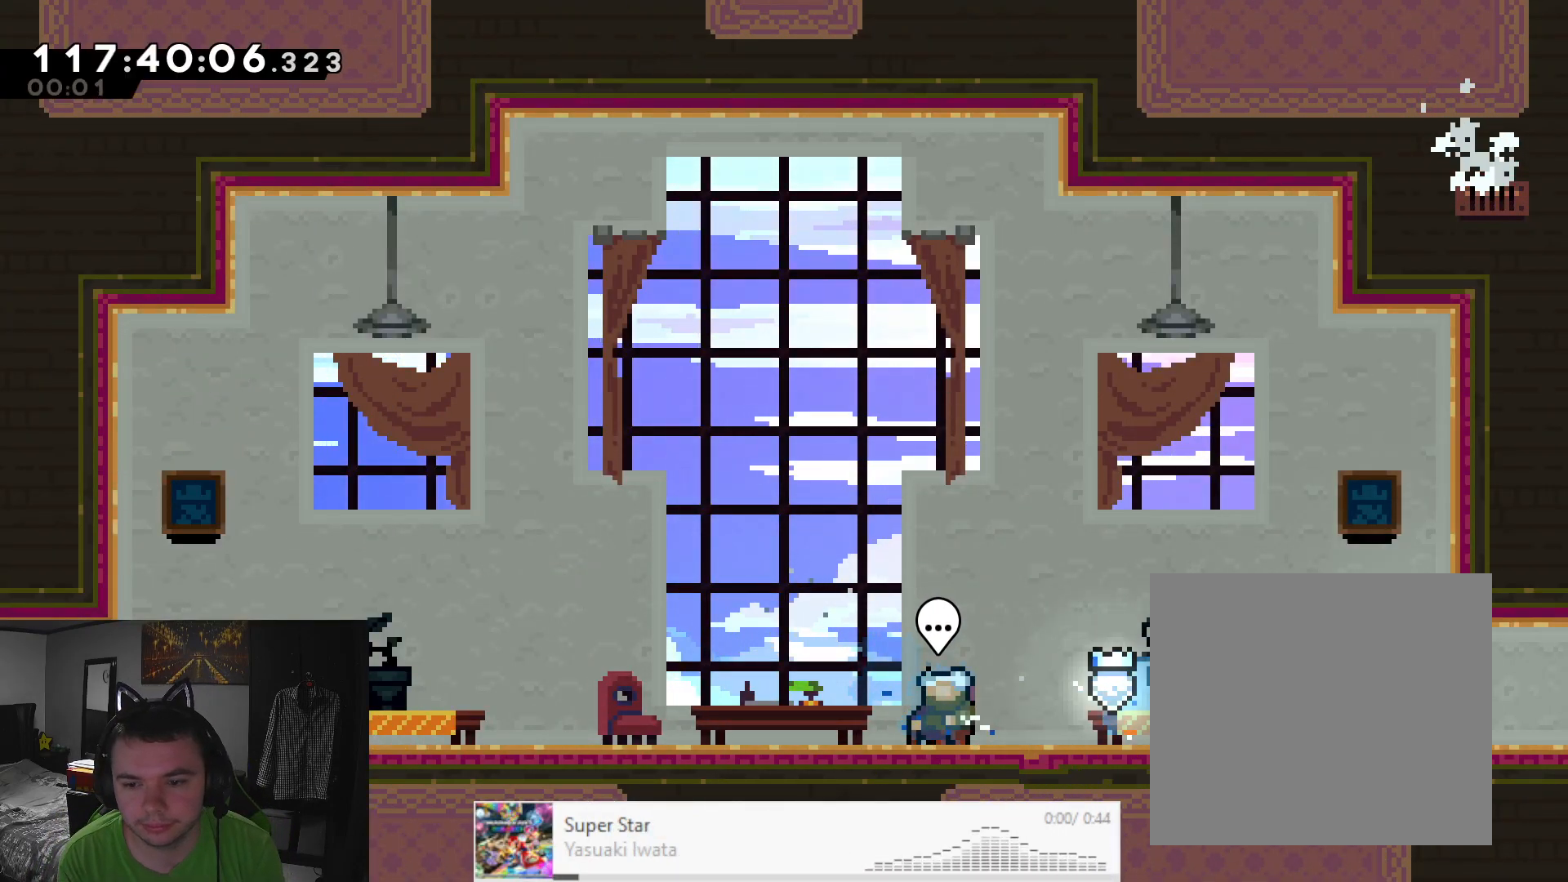
{"dt_ms": 500, "buttons": ["L2", "R2"], "left_stick": "up-left", "events": [[350, "L2", "down"], [350, "left_stick", "down-left"], [467, "R2", "down"], [467, "left_stick", "up-left"]]}
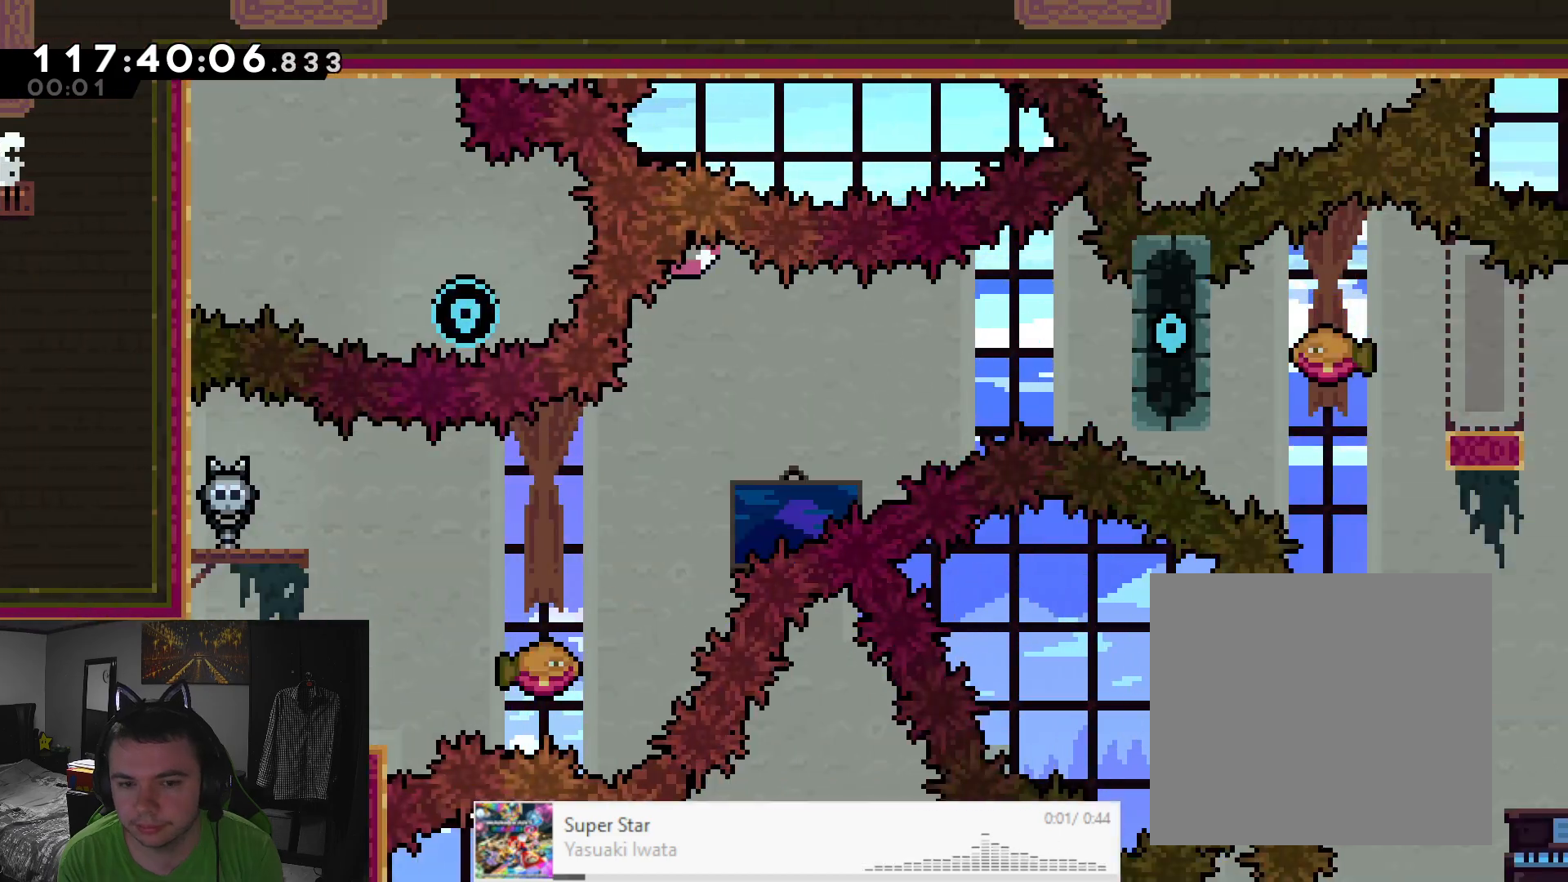
{"dt_ms": 500, "buttons": ["A", "L2", "R2"], "left_stick": "right", "events": [[67, "left_stick", "up-right"], [183, "left_stick", "right"], [367, "A", "down"]]}
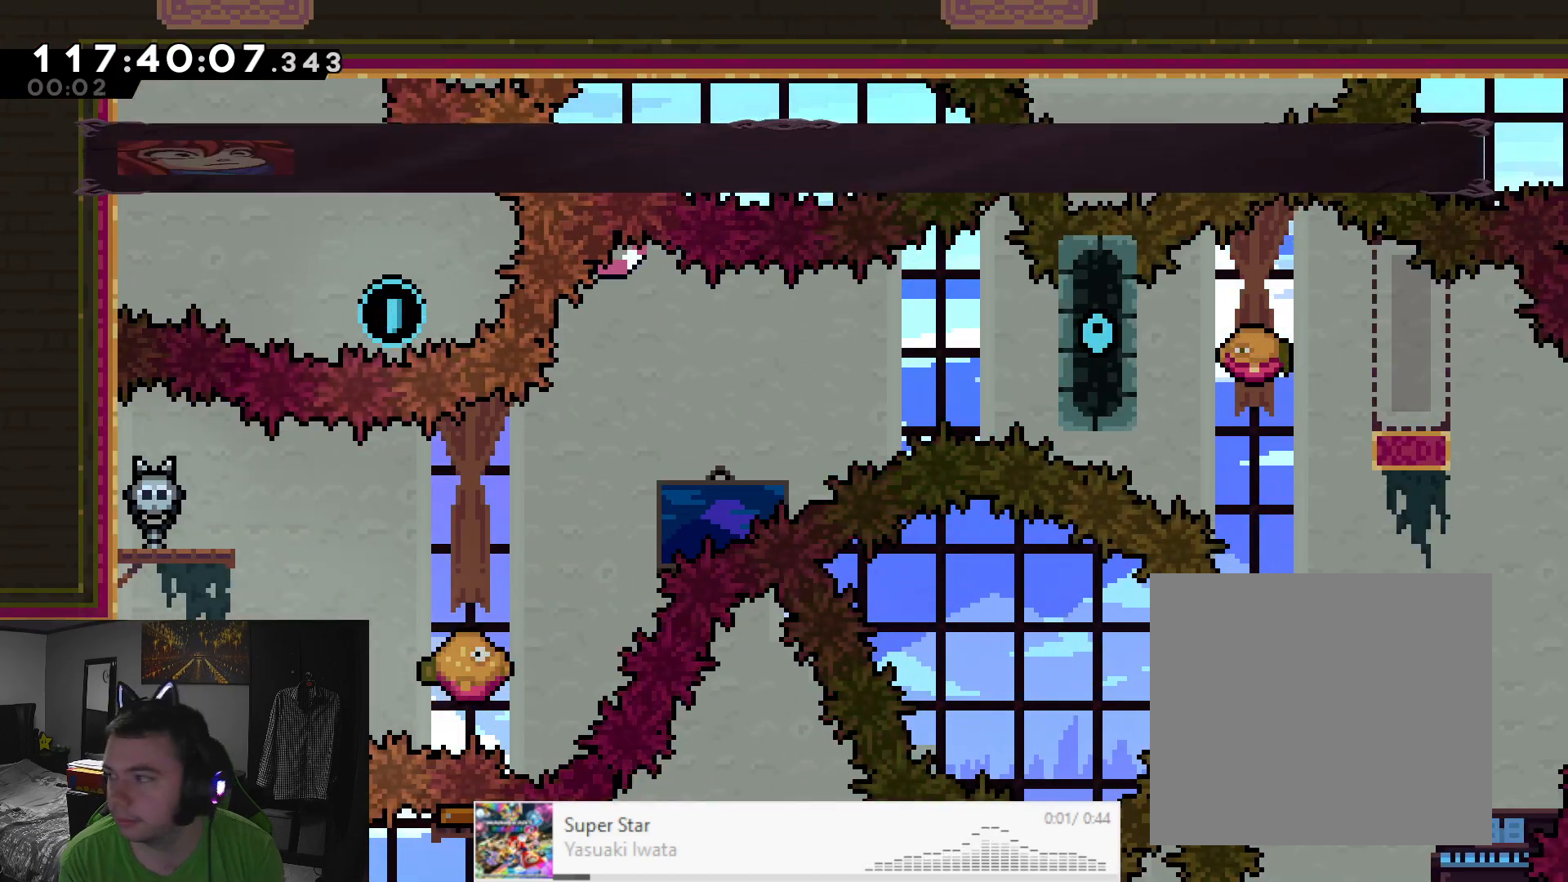
{"dt_ms": 500, "buttons": ["START"], "left_stick": "center", "events": [[200, "A", "up"], [250, "L2", "up"], [250, "R2", "up"], [267, "left_stick", "center"], [417, "START", "down"]]}
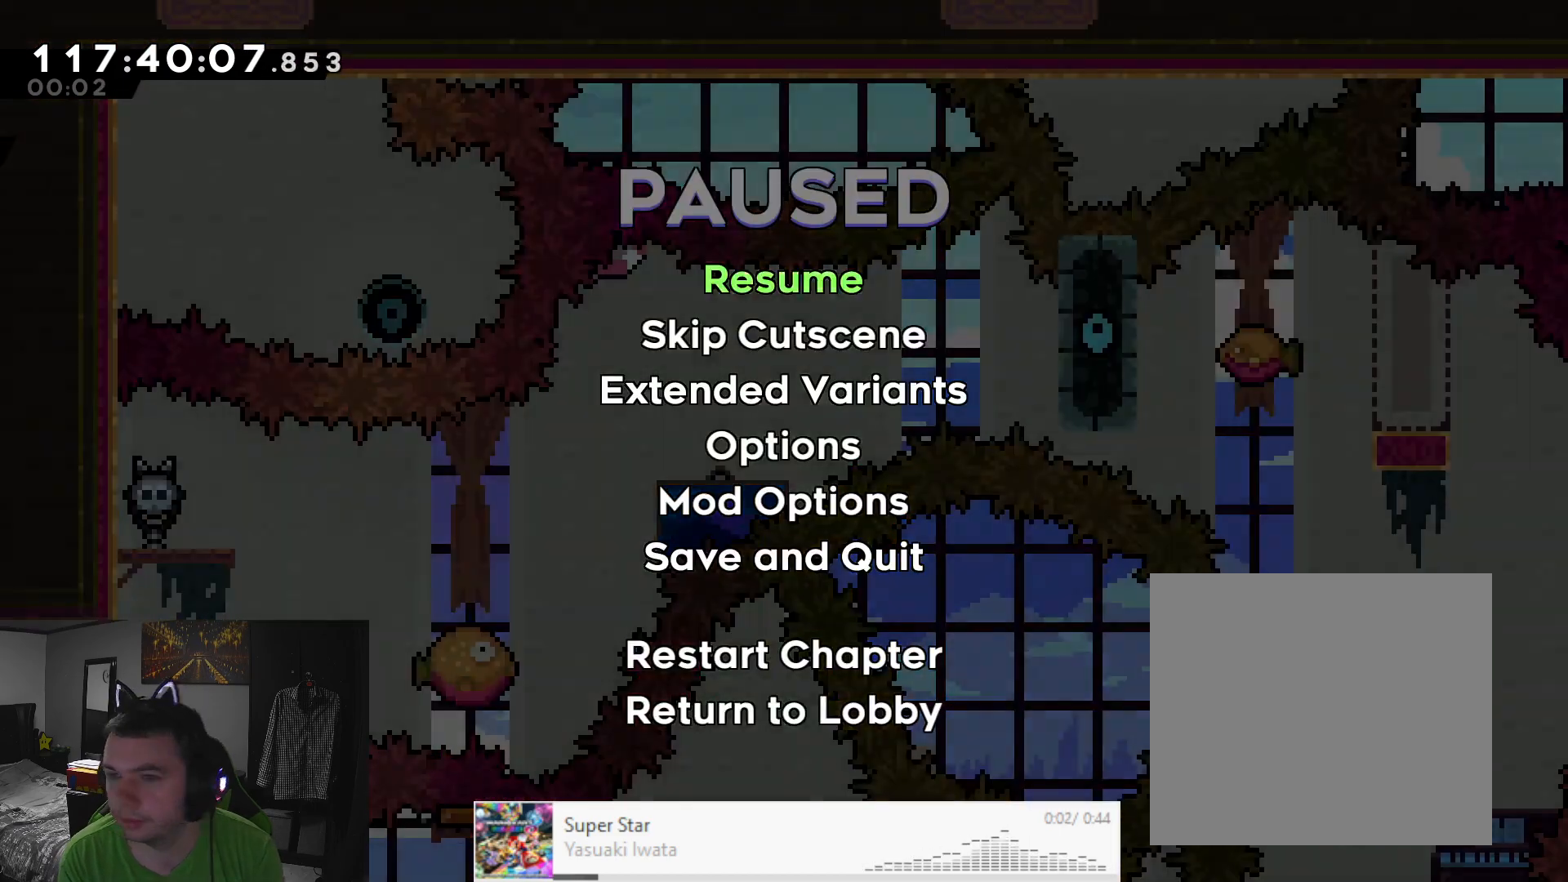
{"dt_ms": 500, "buttons": ["L2", "R2"], "left_stick": "center", "events": [[67, "START", "up"], [133, "DPAD_DOWN", "down"], [217, "A", "down"], [233, "DPAD_DOWN", "up"], [367, "A", "up"], [450, "L2", "down"], [483, "R2", "down"]]}
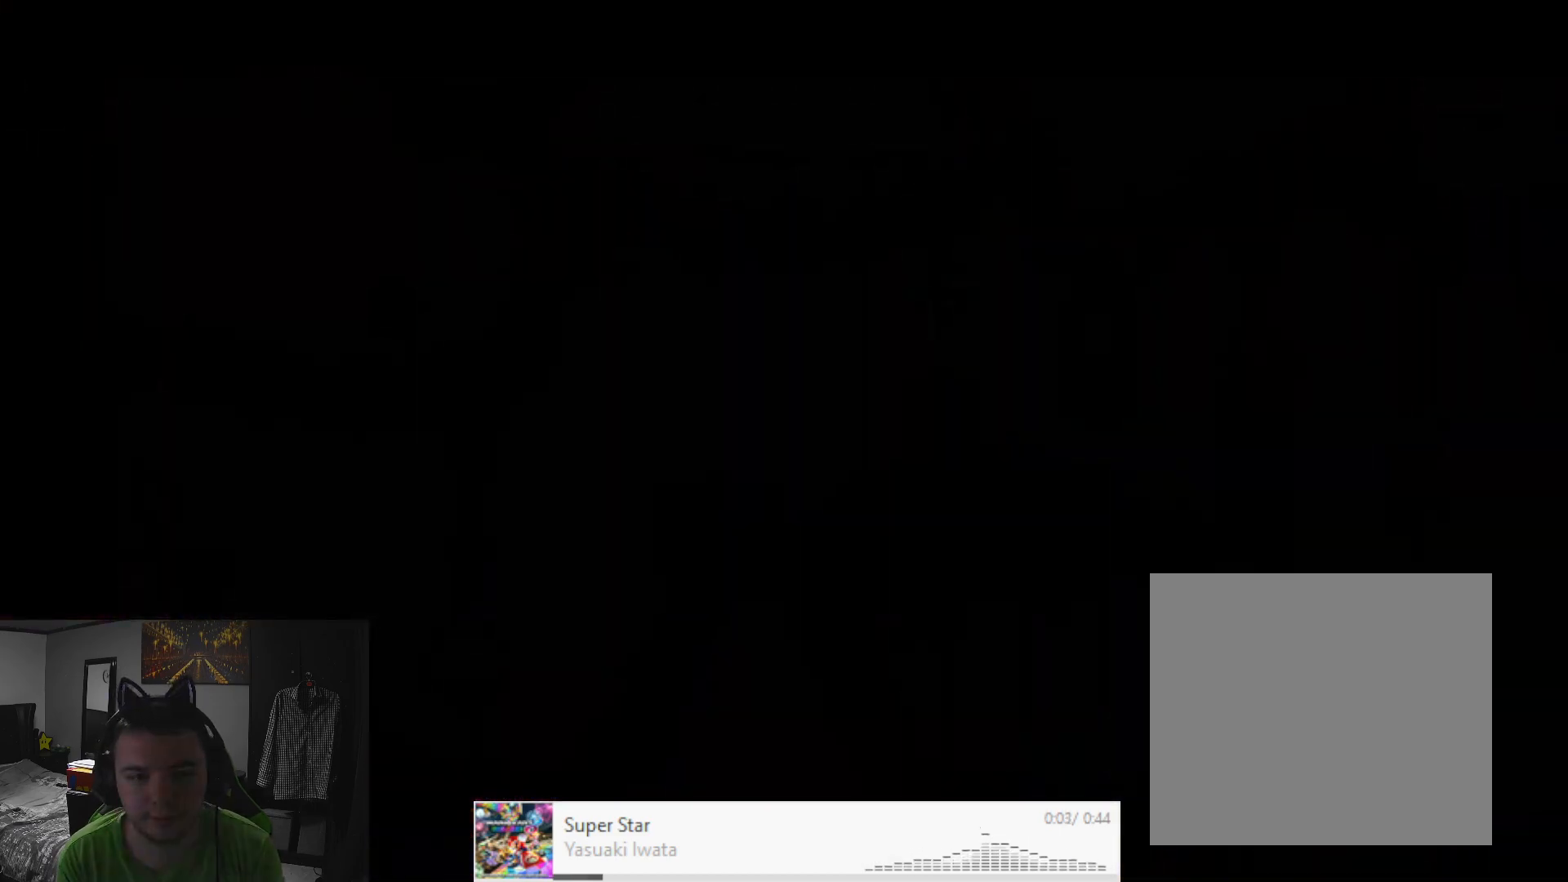
{"dt_ms": 500, "buttons": ["A", "L2", "R2"], "left_stick": "center", "events": [[417, "A", "down"]]}
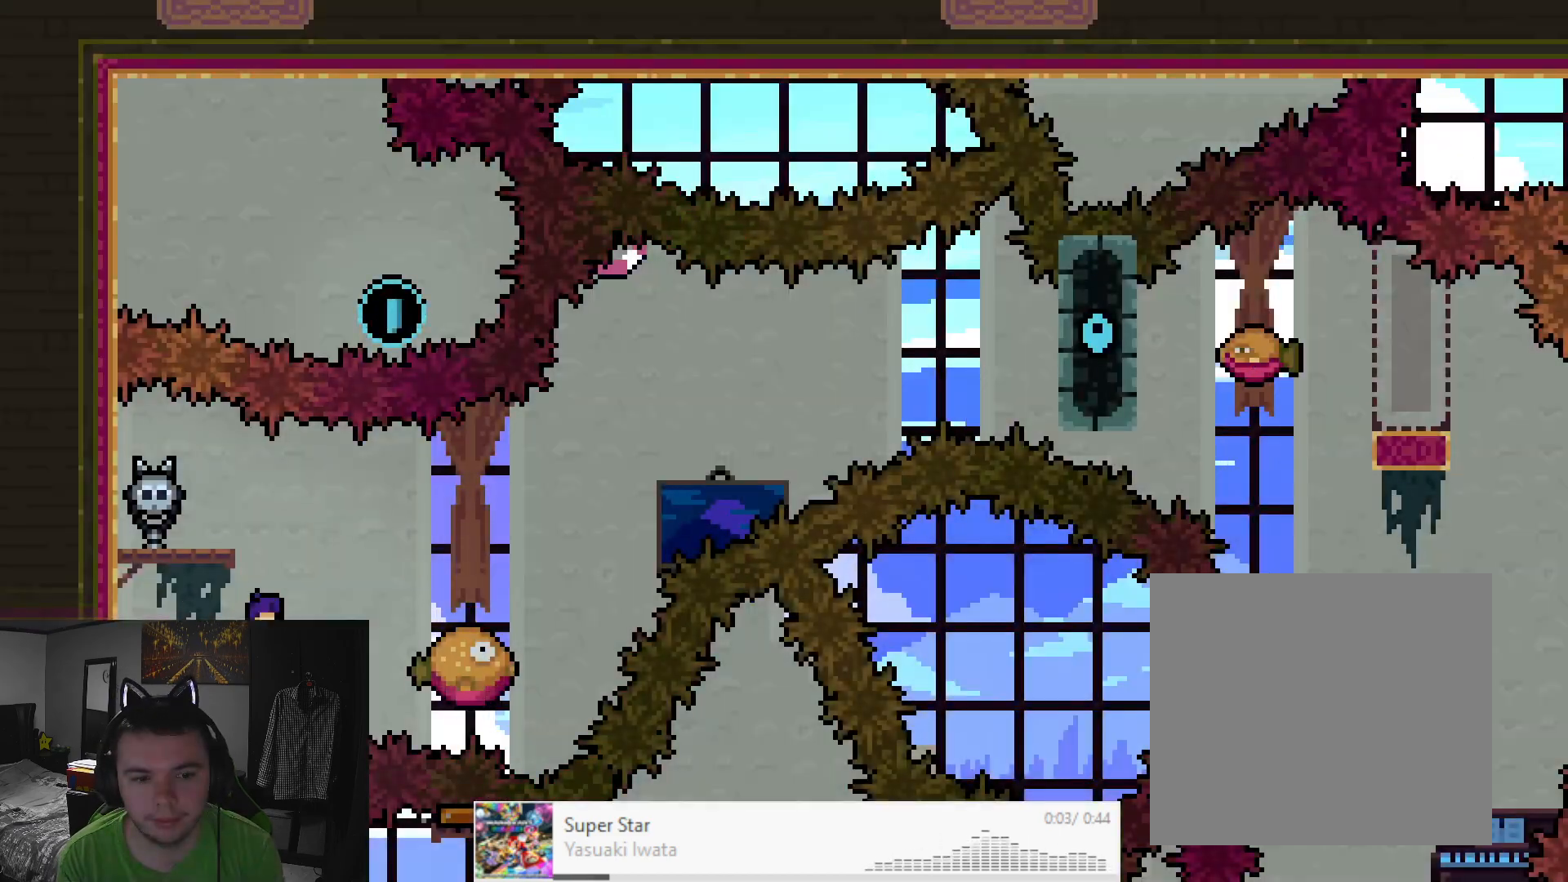
{"dt_ms": 500, "buttons": ["A", "X", "L2", "R2"], "left_stick": "right", "events": [[350, "left_stick", "right"], [467, "X", "down"]]}
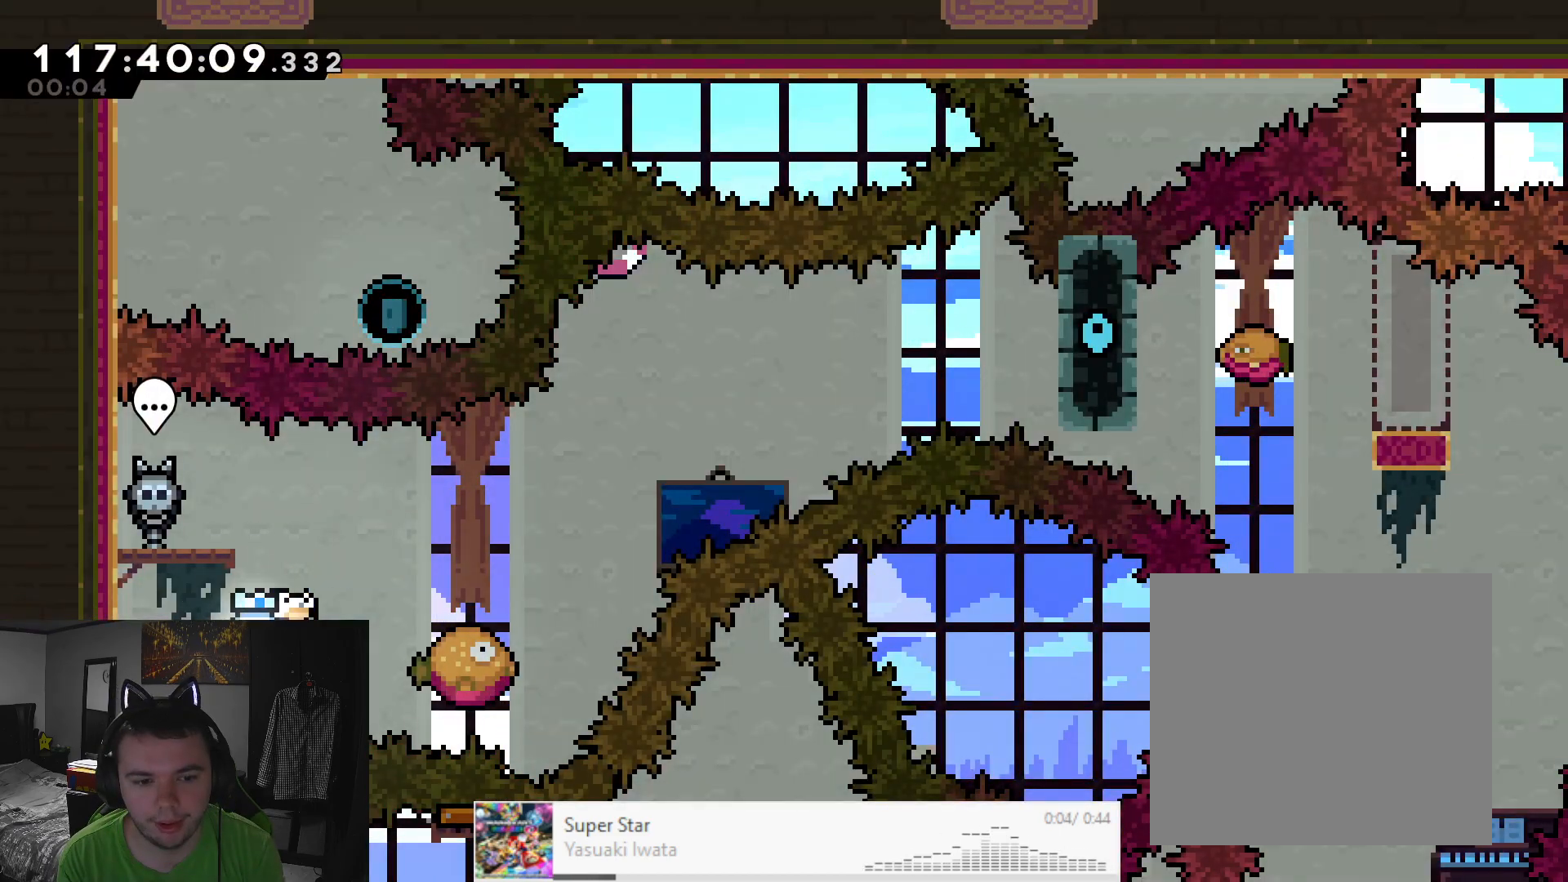
{"dt_ms": 500, "buttons": ["A", "L2", "R2"], "left_stick": "left", "events": [[250, "X", "up"], [350, "left_stick", "left"]]}
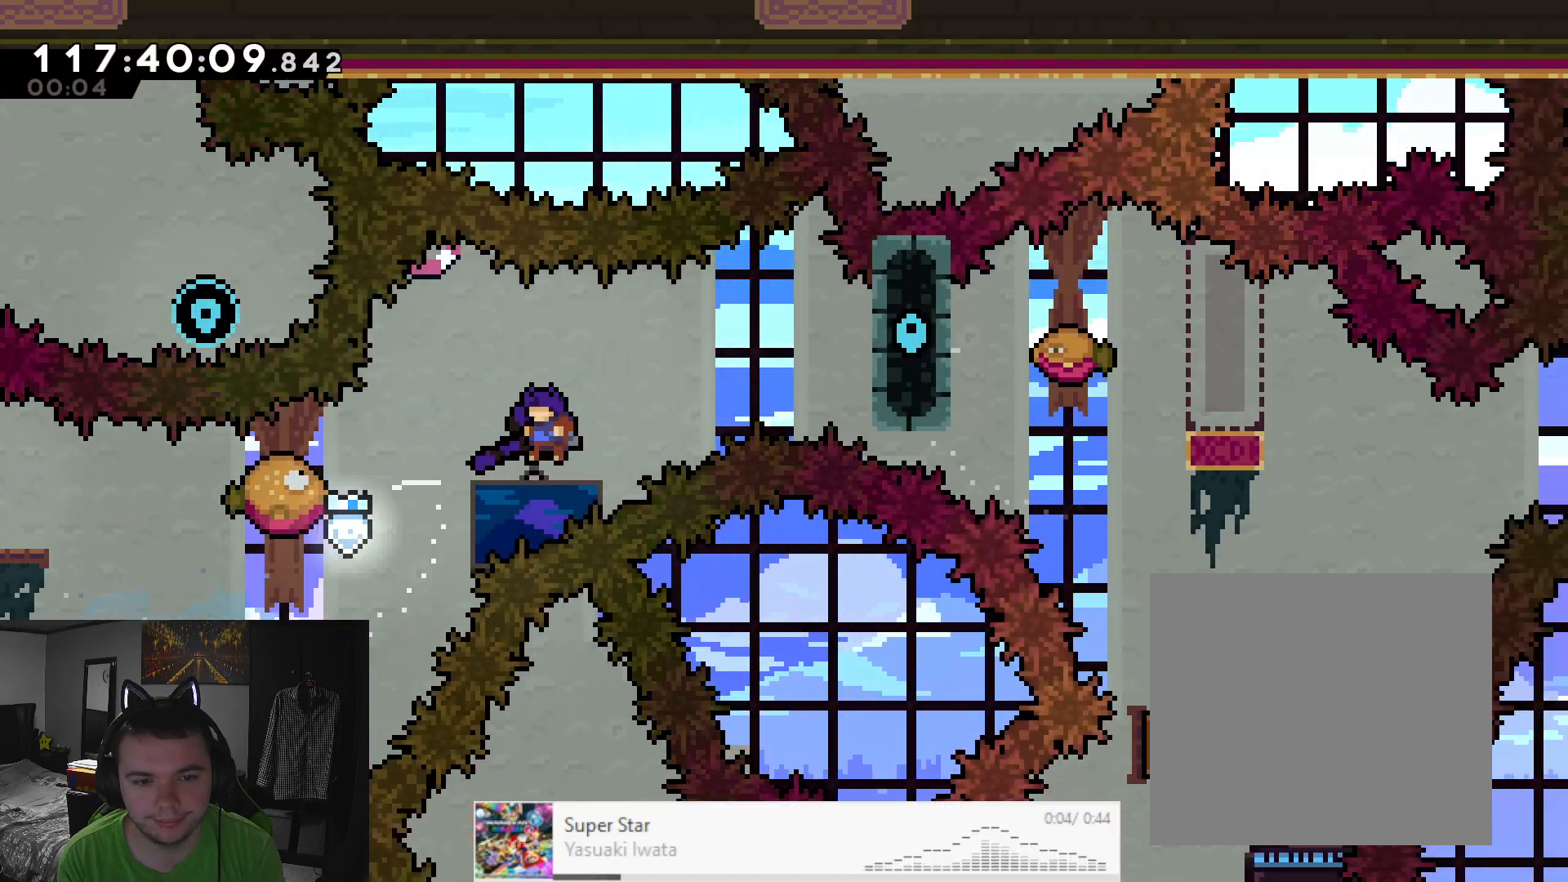
{"dt_ms": 500, "buttons": ["A", "L2", "R2"], "left_stick": "right", "events": [[117, "X", "down"], [417, "X", "up"], [450, "left_stick", "right"]]}
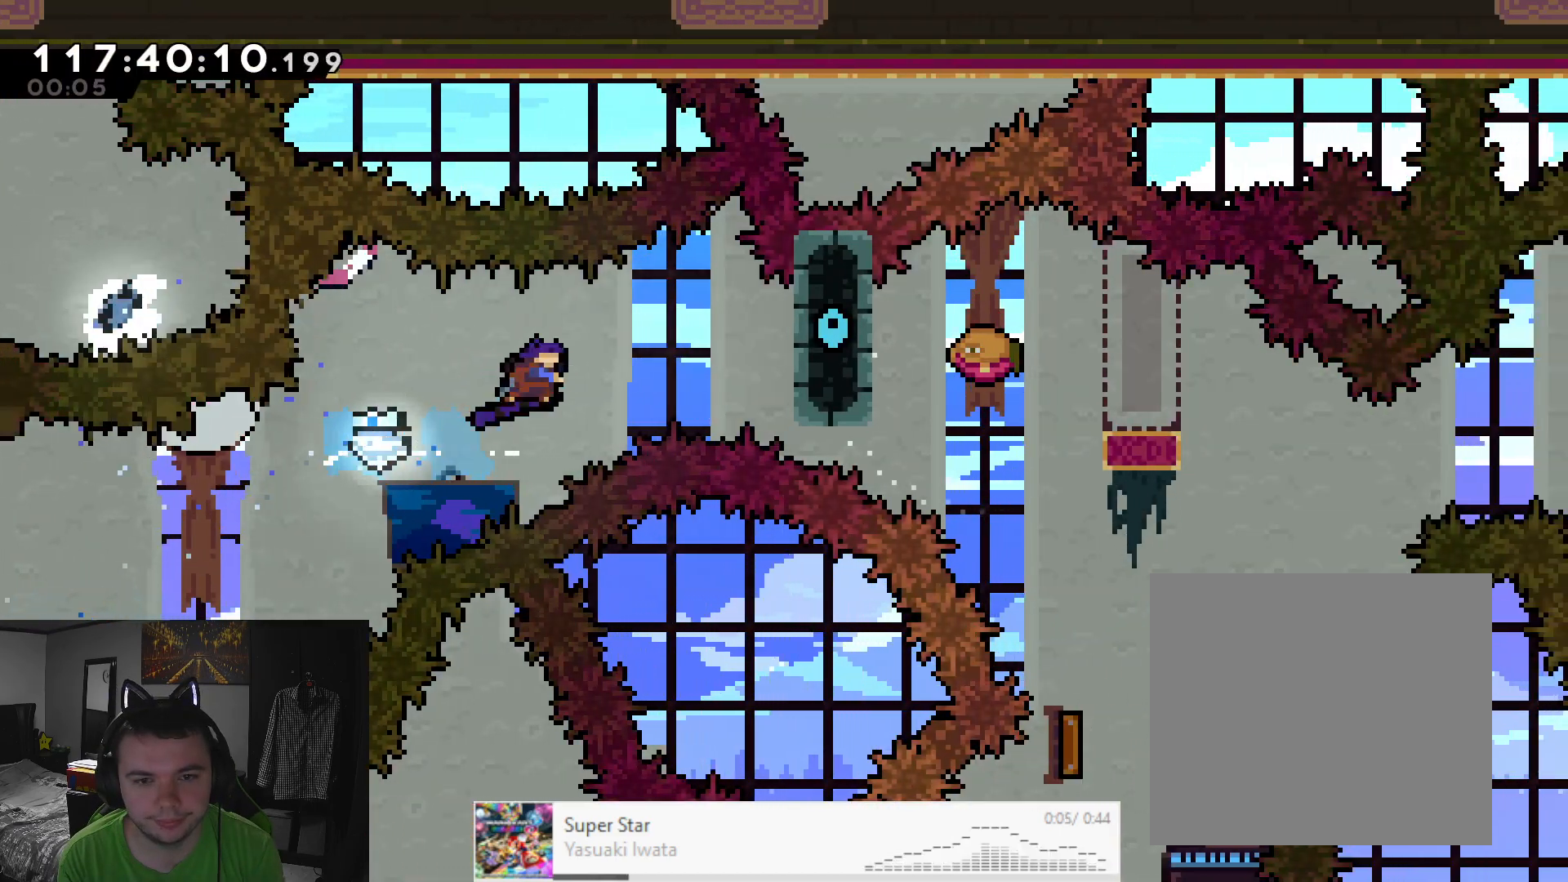
{"dt_ms": 500, "buttons": ["A", "L2", "R2"], "left_stick": "right", "events": []}
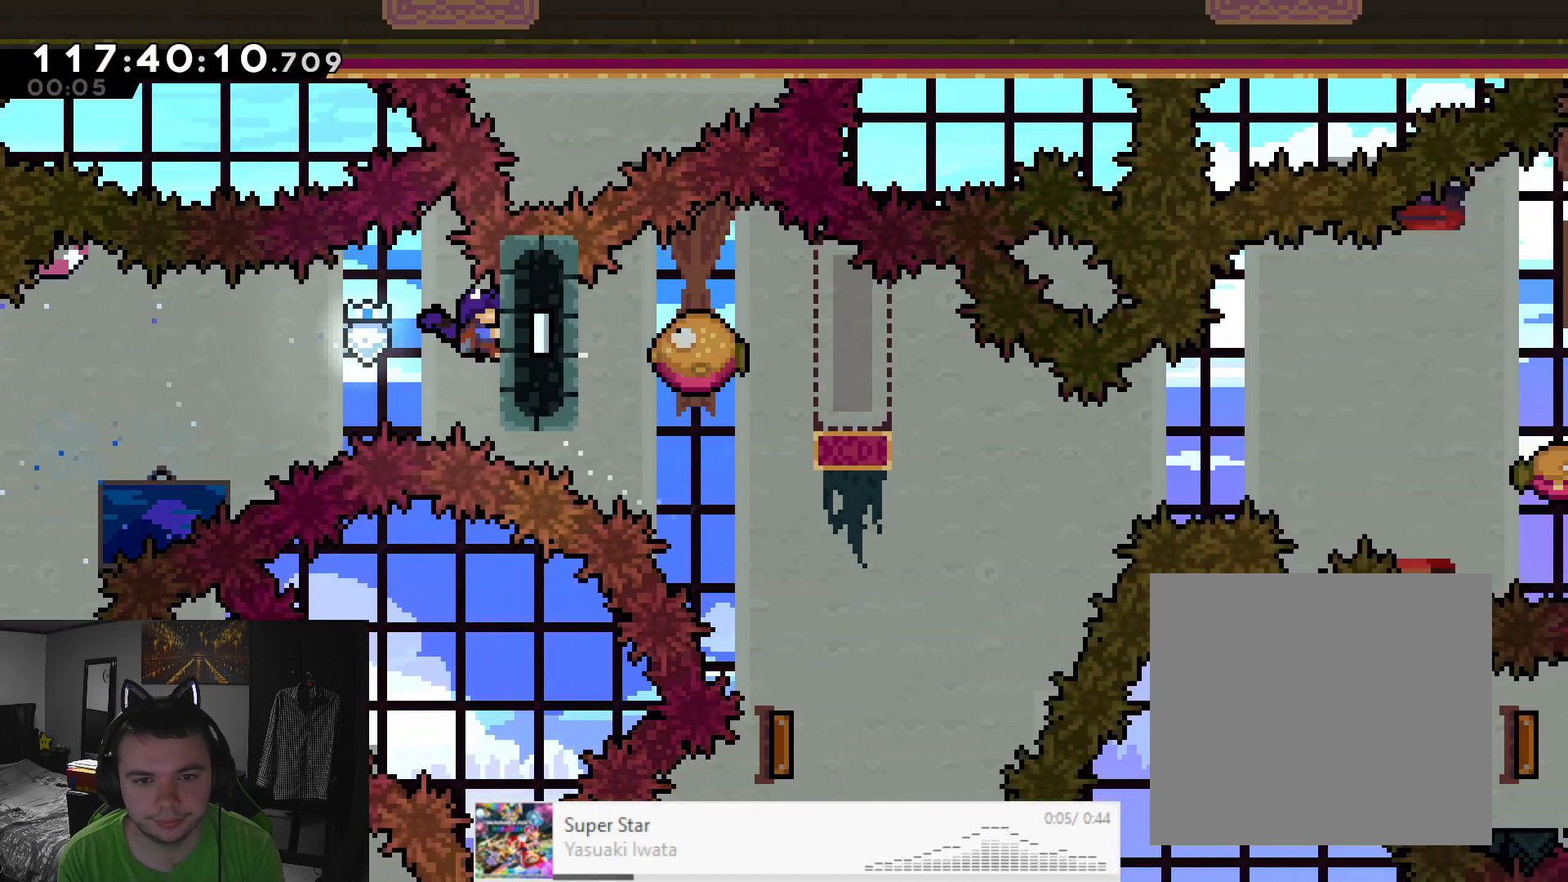
{"dt_ms": 500, "buttons": ["L2", "R2"], "left_stick": "center", "events": [[233, "A", "up"], [250, "left_stick", "center"]]}
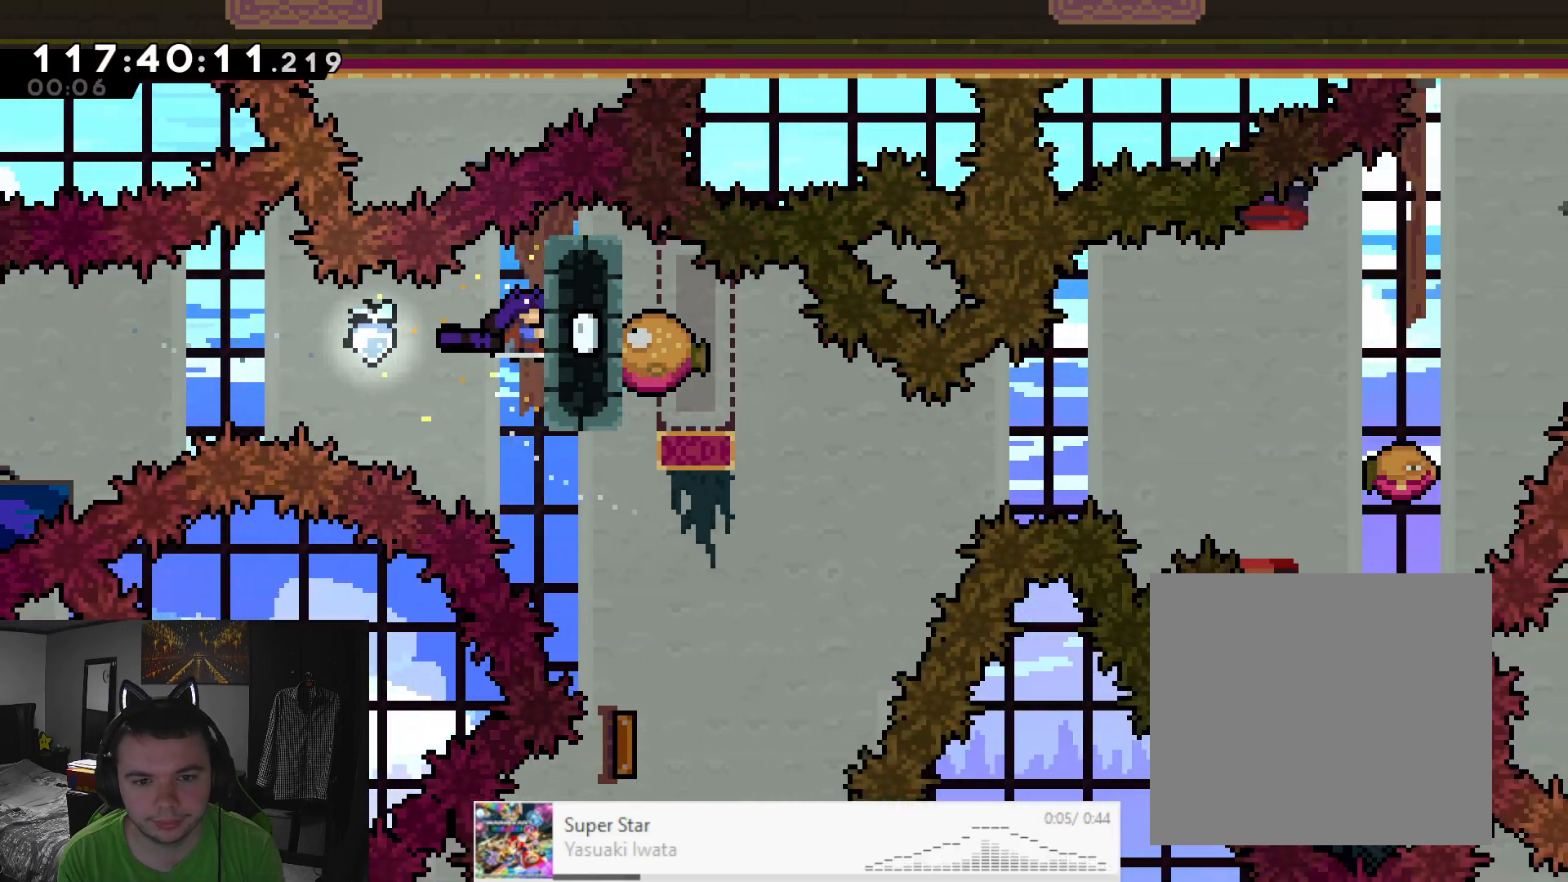
{"dt_ms": 500, "buttons": ["L2", "R2"], "left_stick": "center", "events": []}
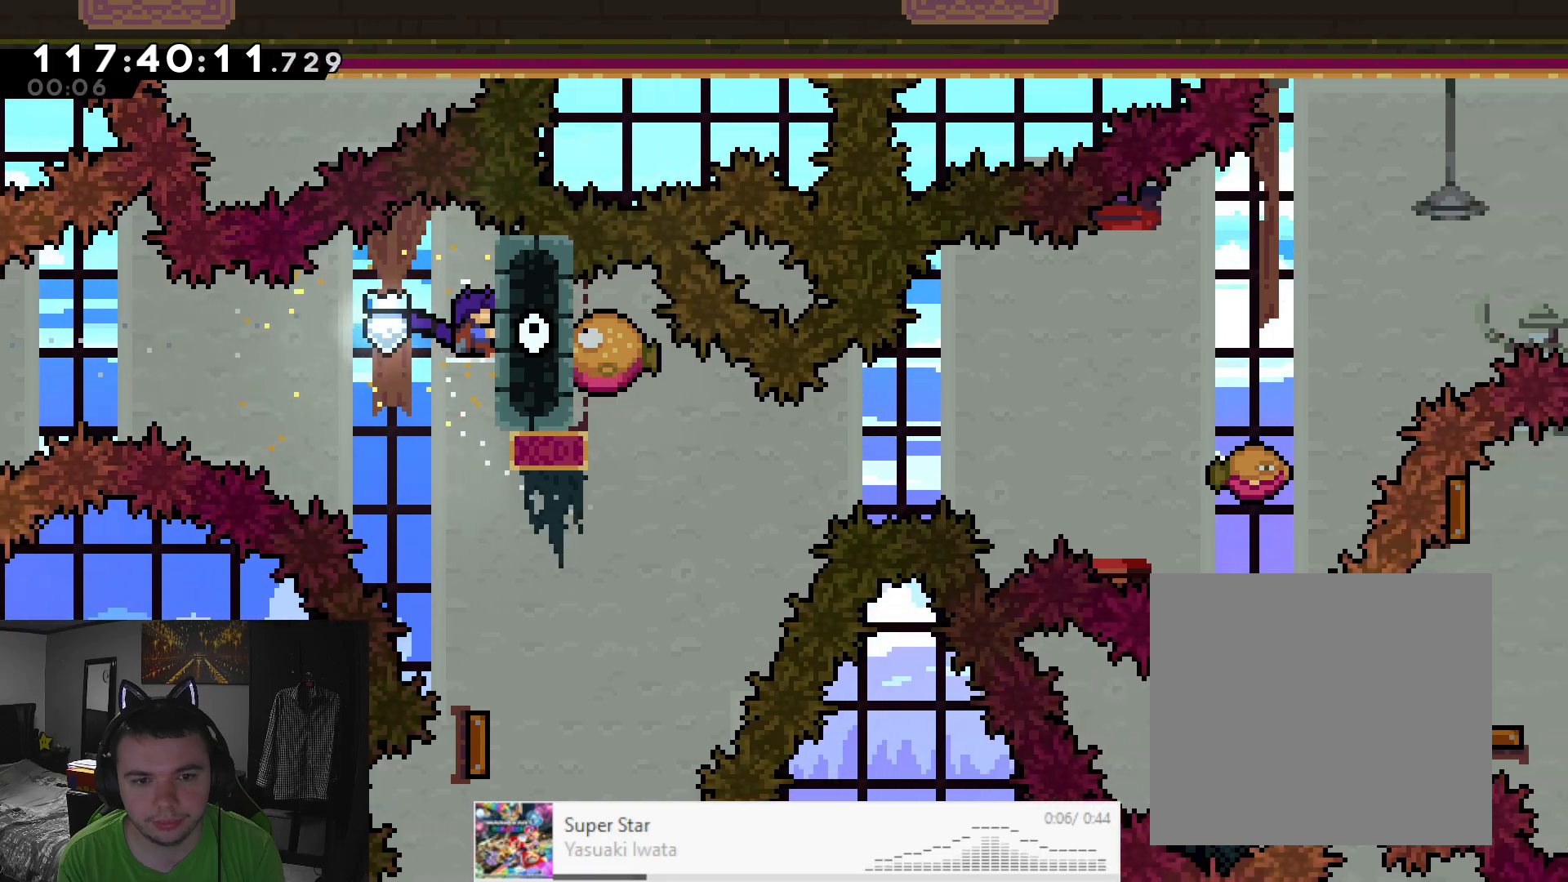
{"dt_ms": 500, "buttons": ["R2"], "left_stick": "center", "events": [[500, "L2", "up"]]}
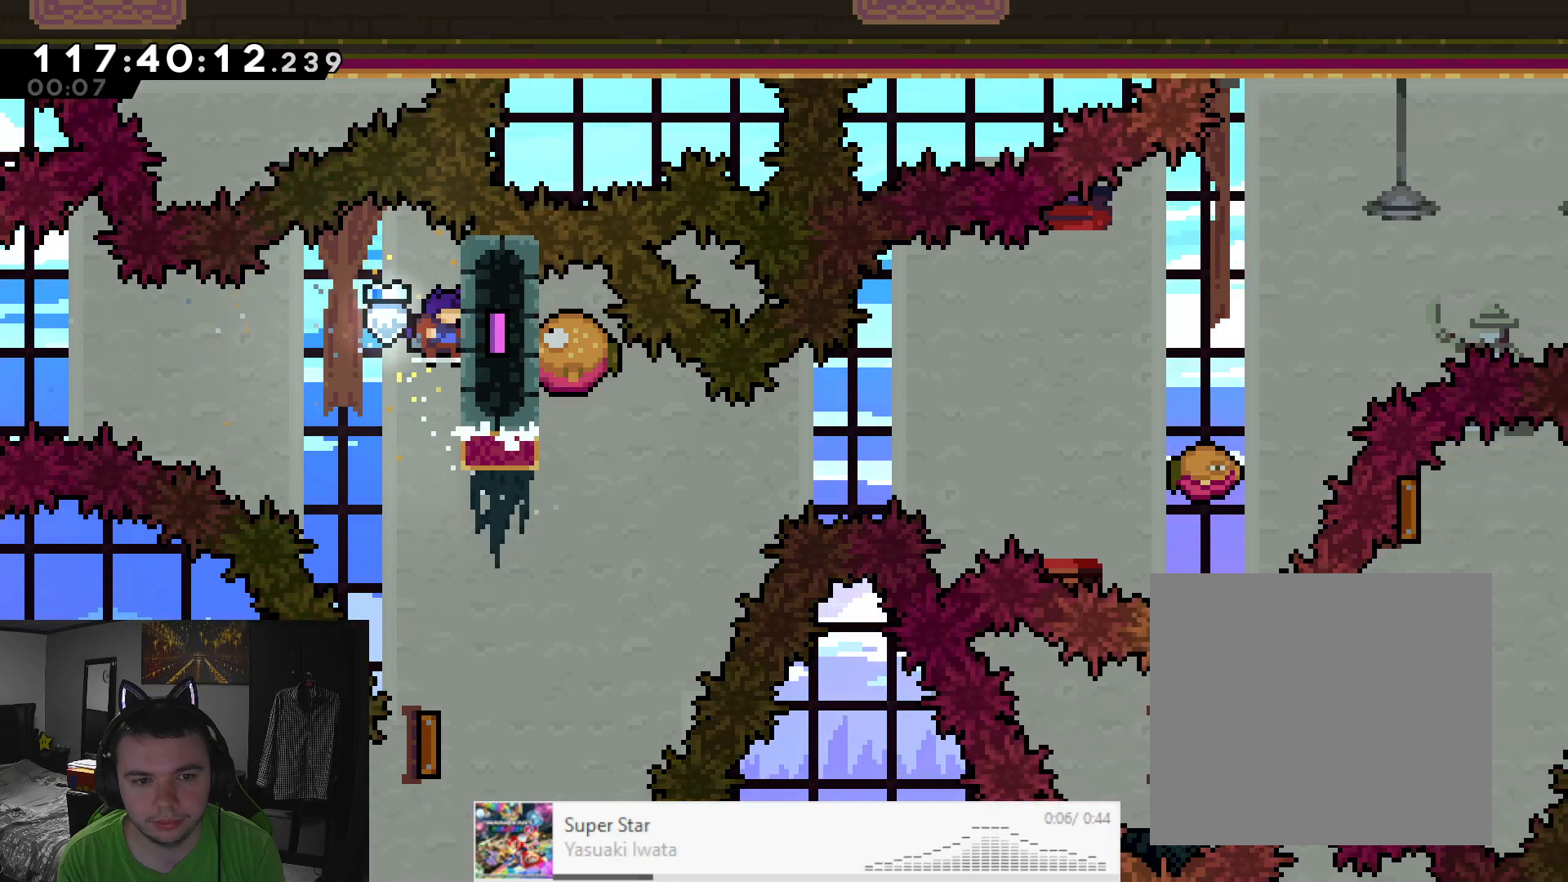
{"dt_ms": 500, "buttons": [], "left_stick": "up", "events": [[33, "R2", "up"], [383, "left_stick", "up"]]}
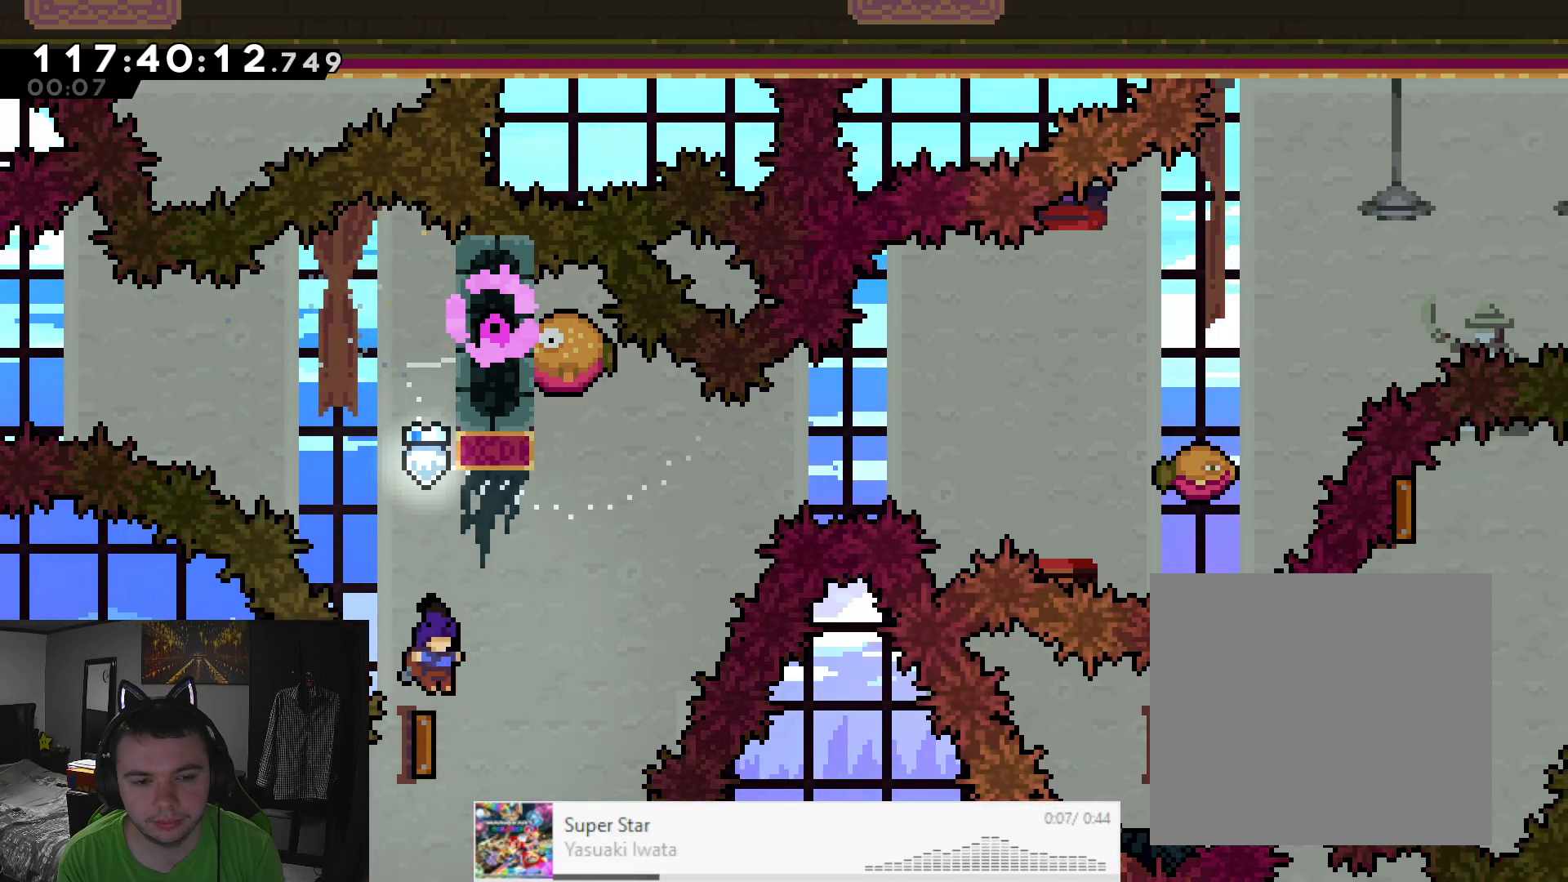
{"dt_ms": 500, "buttons": ["X", "L2", "R2"], "left_stick": "up", "events": [[200, "R2", "down"], [217, "L2", "down"], [250, "X", "down"]]}
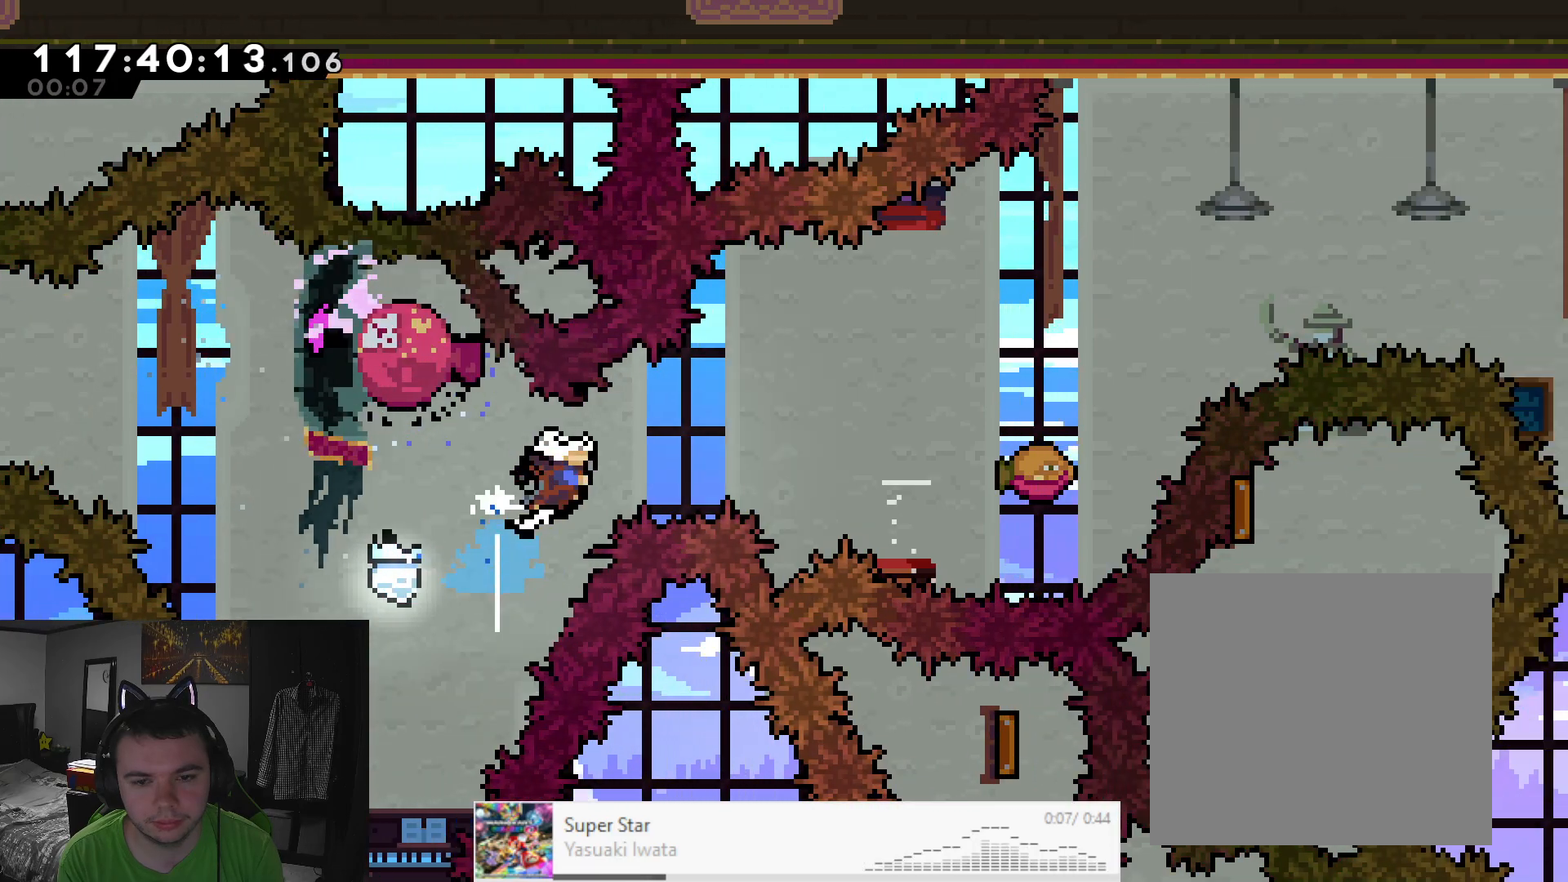
{"dt_ms": 500, "buttons": ["A", "L2", "R2"], "left_stick": "right", "events": [[150, "X", "up"], [150, "left_stick", "right"], [267, "A", "down"]]}
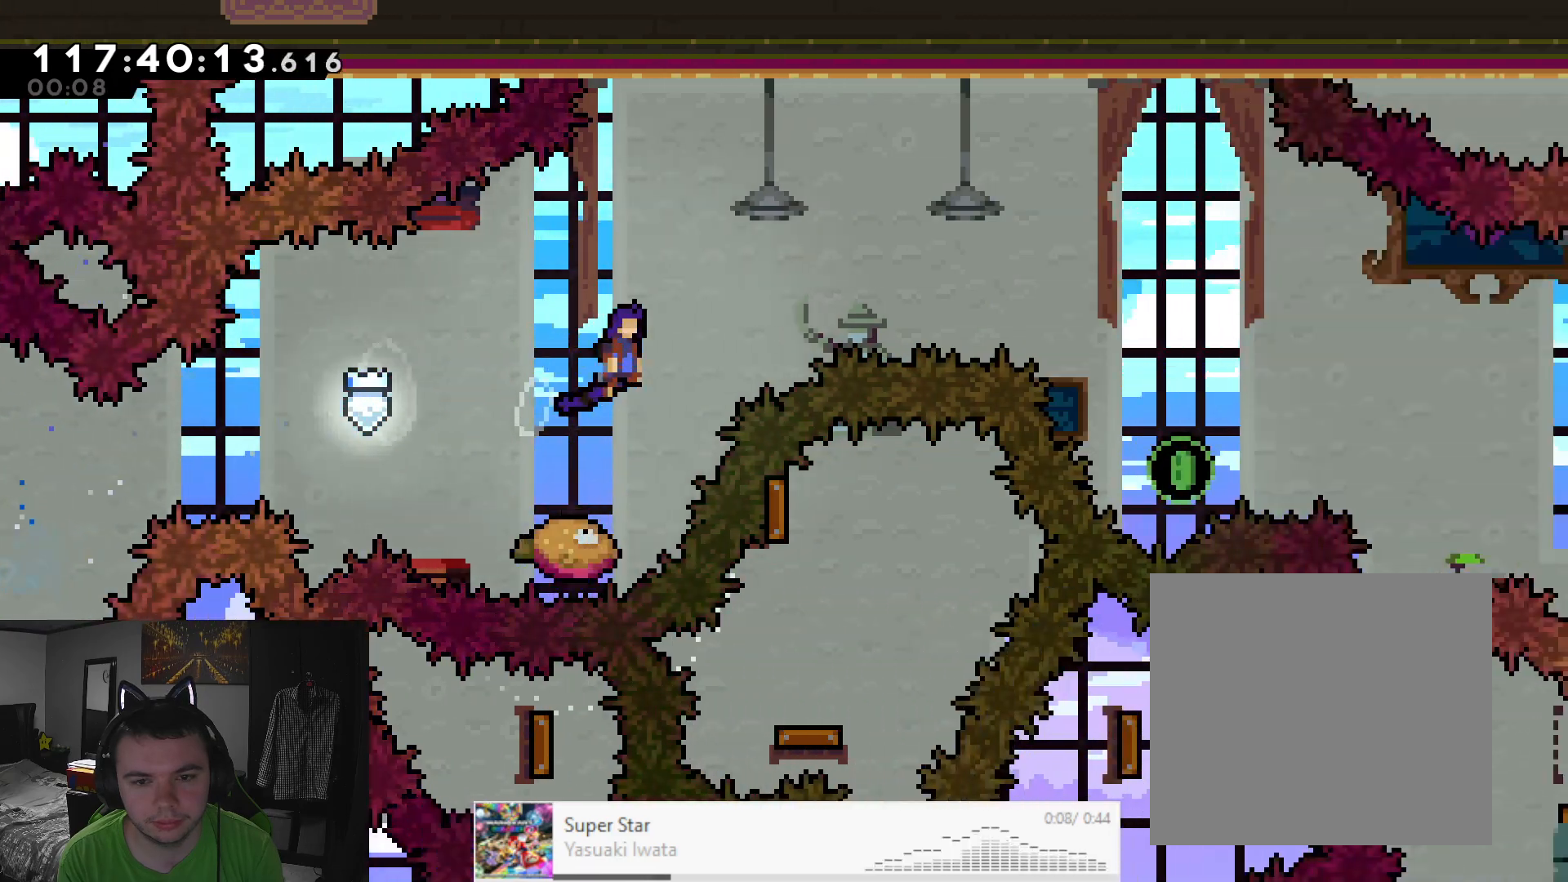
{"dt_ms": 500, "buttons": ["A", "X", "L2", "R2"], "left_stick": "up-right", "events": [[267, "left_stick", "up-right"], [500, "X", "down"]]}
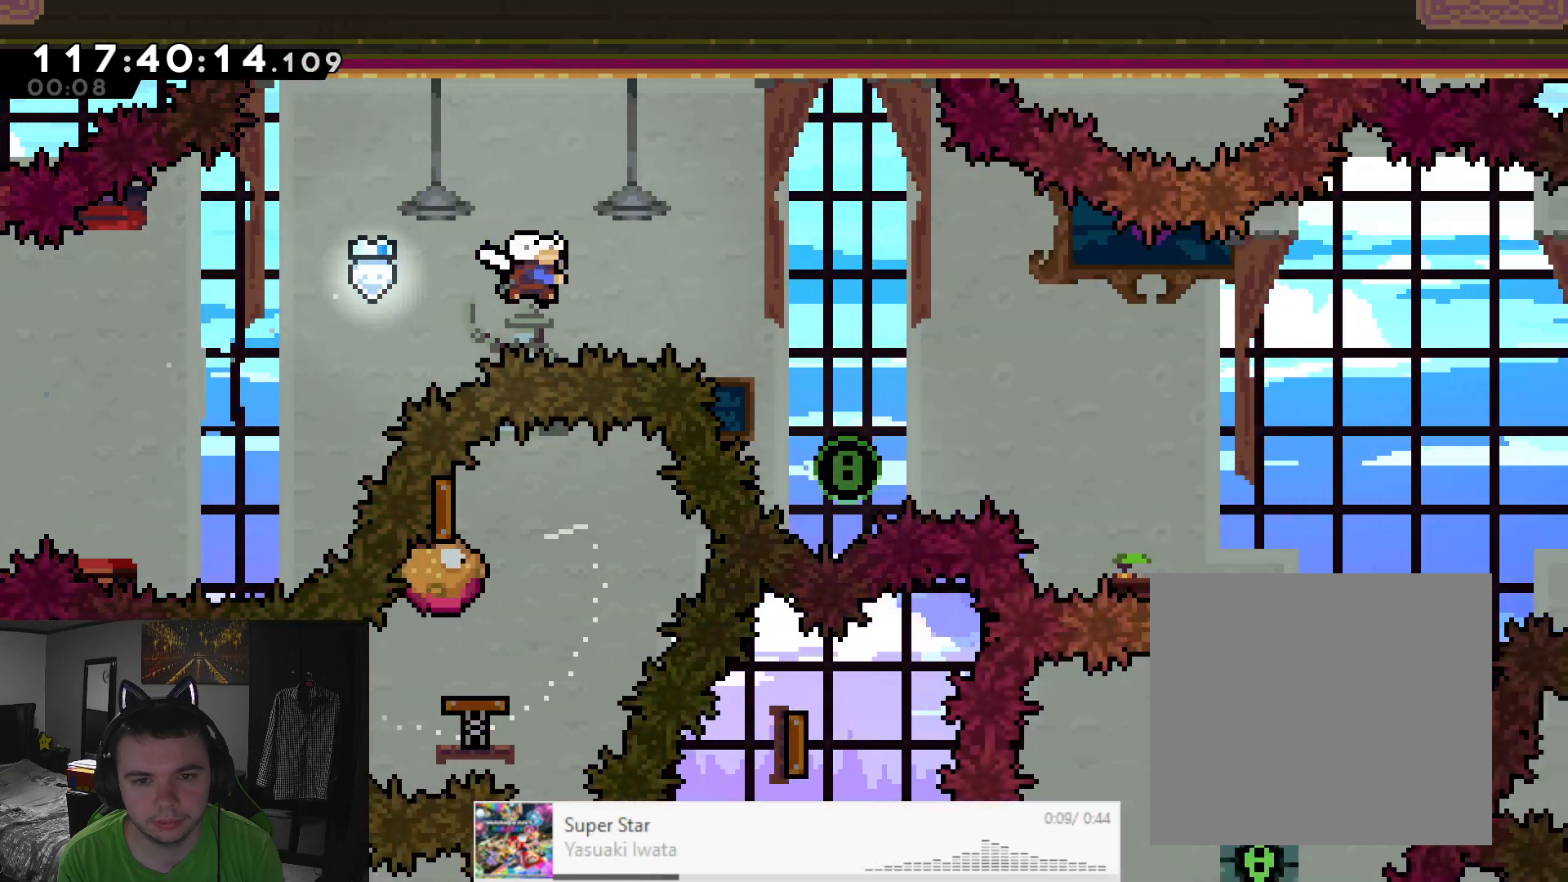
{"dt_ms": 500, "buttons": ["L2", "R2"], "left_stick": "right", "events": [[250, "left_stick", "right"], [317, "A", "up"], [317, "X", "up"], [333, "A", "down"], [367, "A", "up"]]}
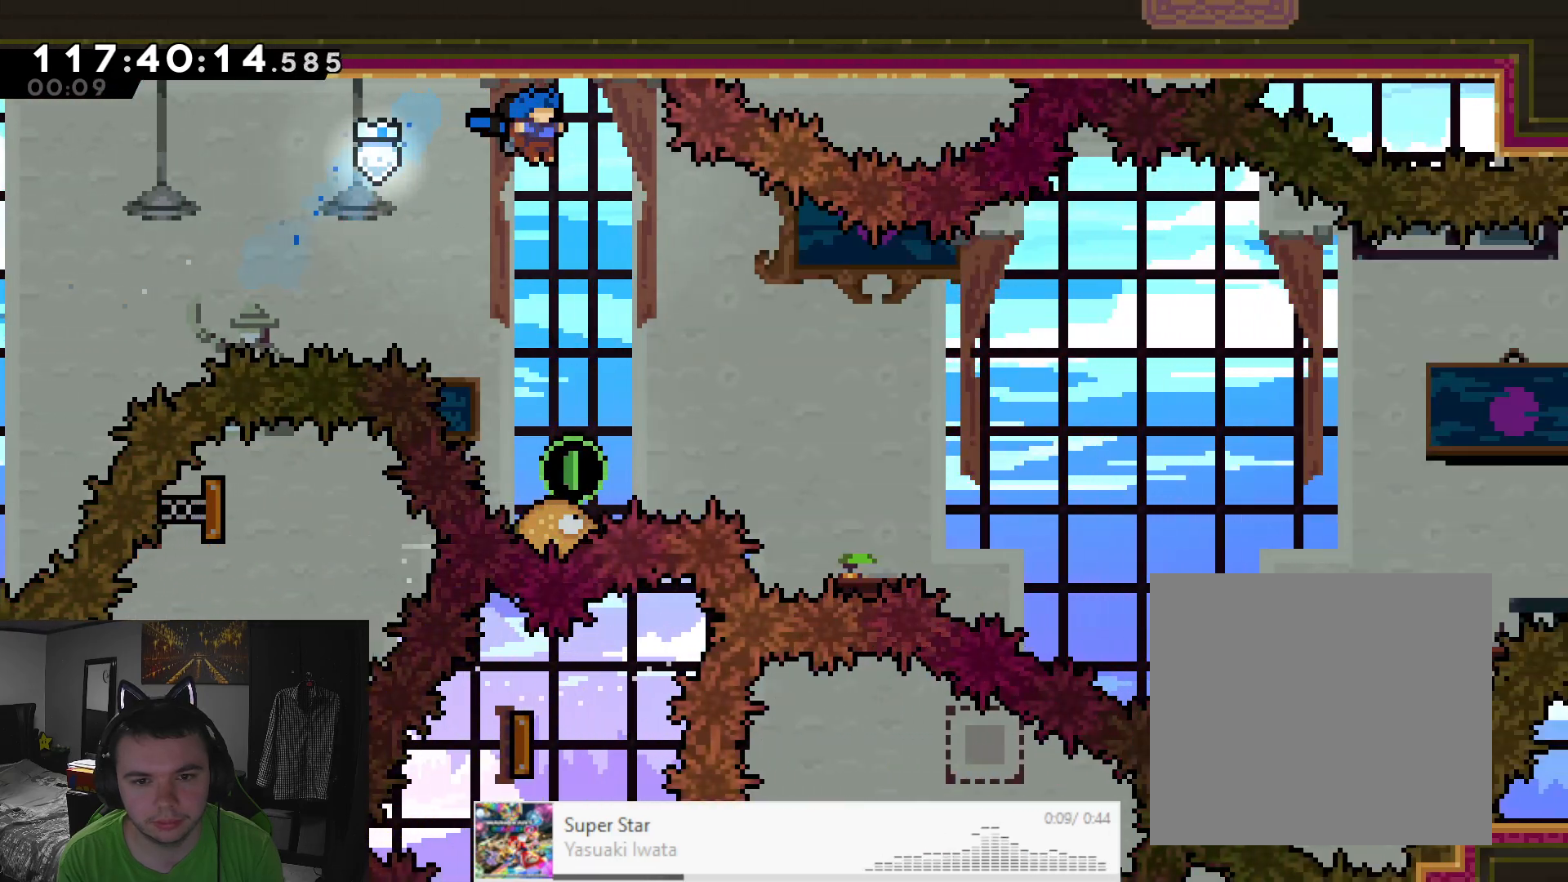
{"dt_ms": 500, "buttons": ["A", "L2", "R2"], "left_stick": "right", "events": [[83, "left_stick", "center"], [100, "A", "down"], [450, "left_stick", "right"]]}
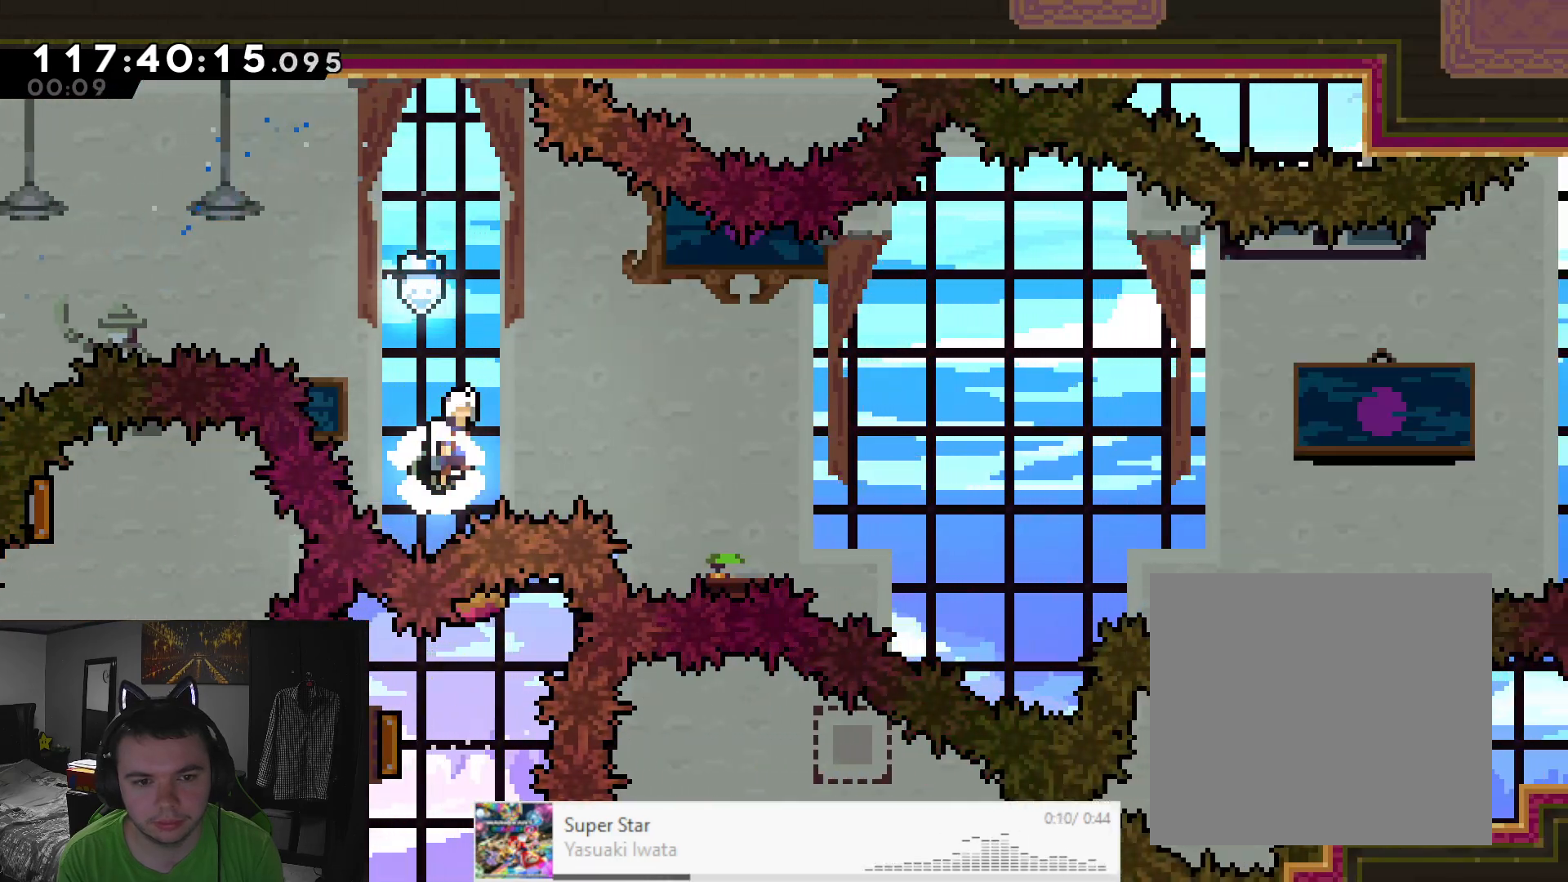
{"dt_ms": 500, "buttons": ["A", "L2", "R2"], "left_stick": "up-right", "events": [[467, "left_stick", "up-right"]]}
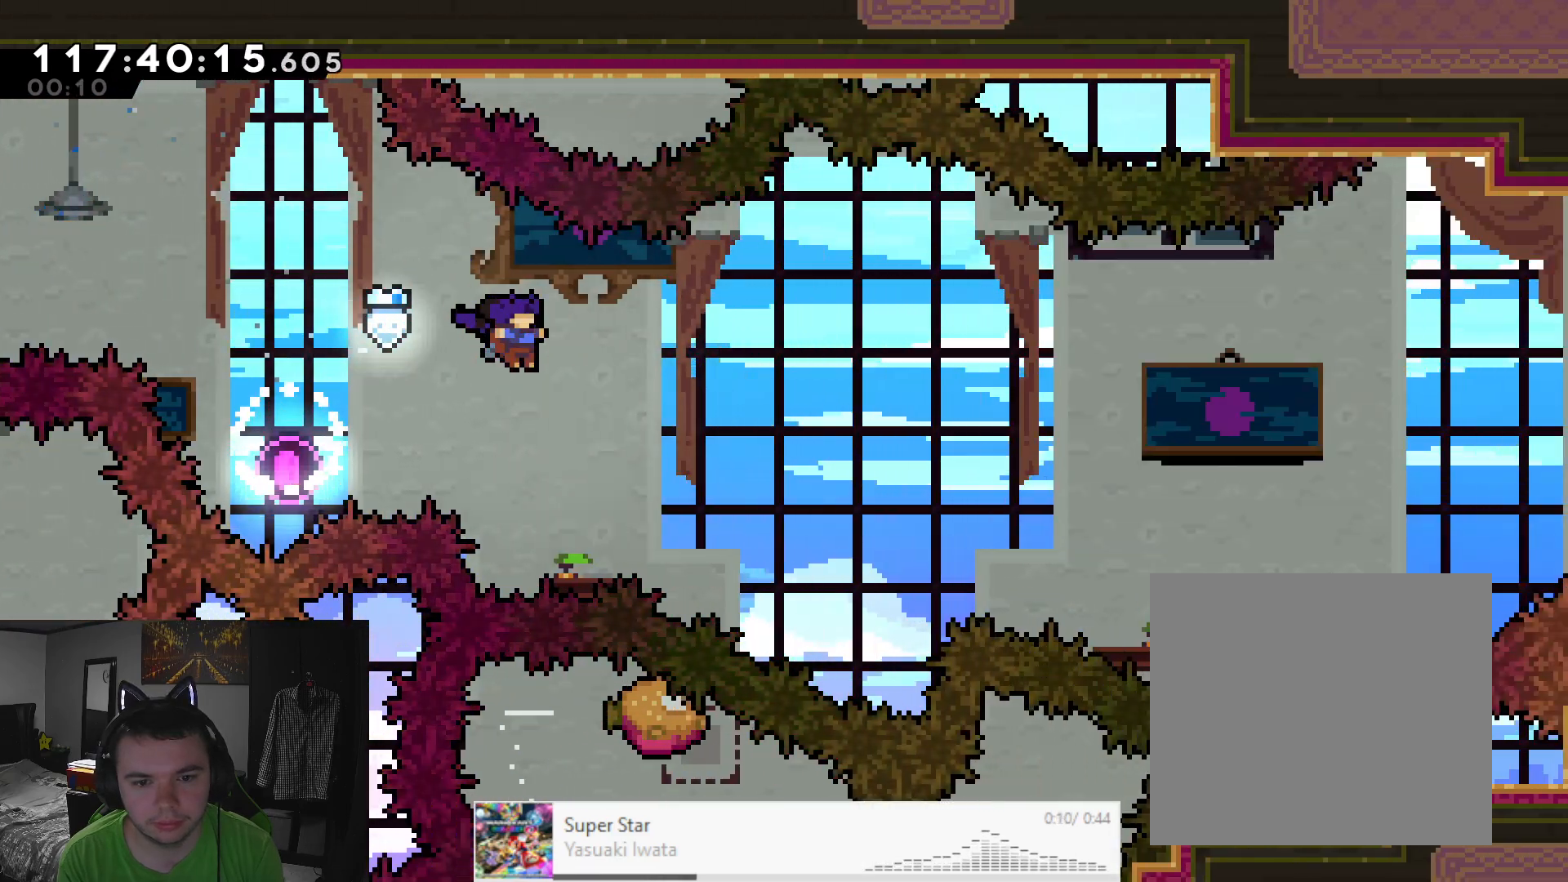
{"dt_ms": 500, "buttons": ["A", "X", "L2", "R2"], "left_stick": "up-right", "events": [[200, "X", "down"]]}
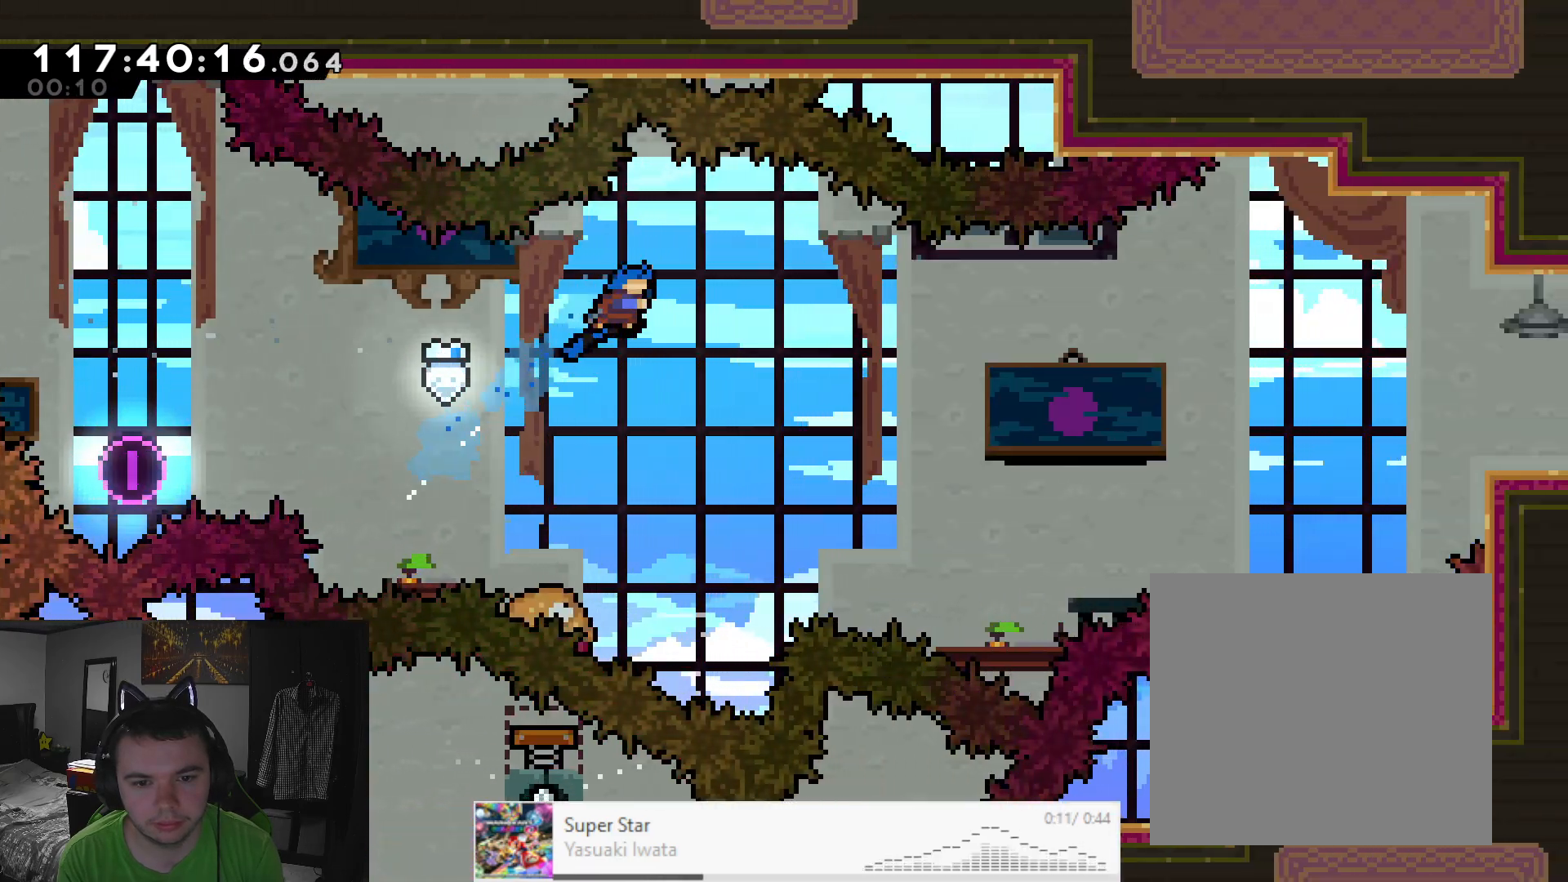
{"dt_ms": 500, "buttons": ["A", "L2", "R2"], "left_stick": "right", "events": [[83, "left_stick", "center"], [133, "X", "up"], [300, "left_stick", "right"]]}
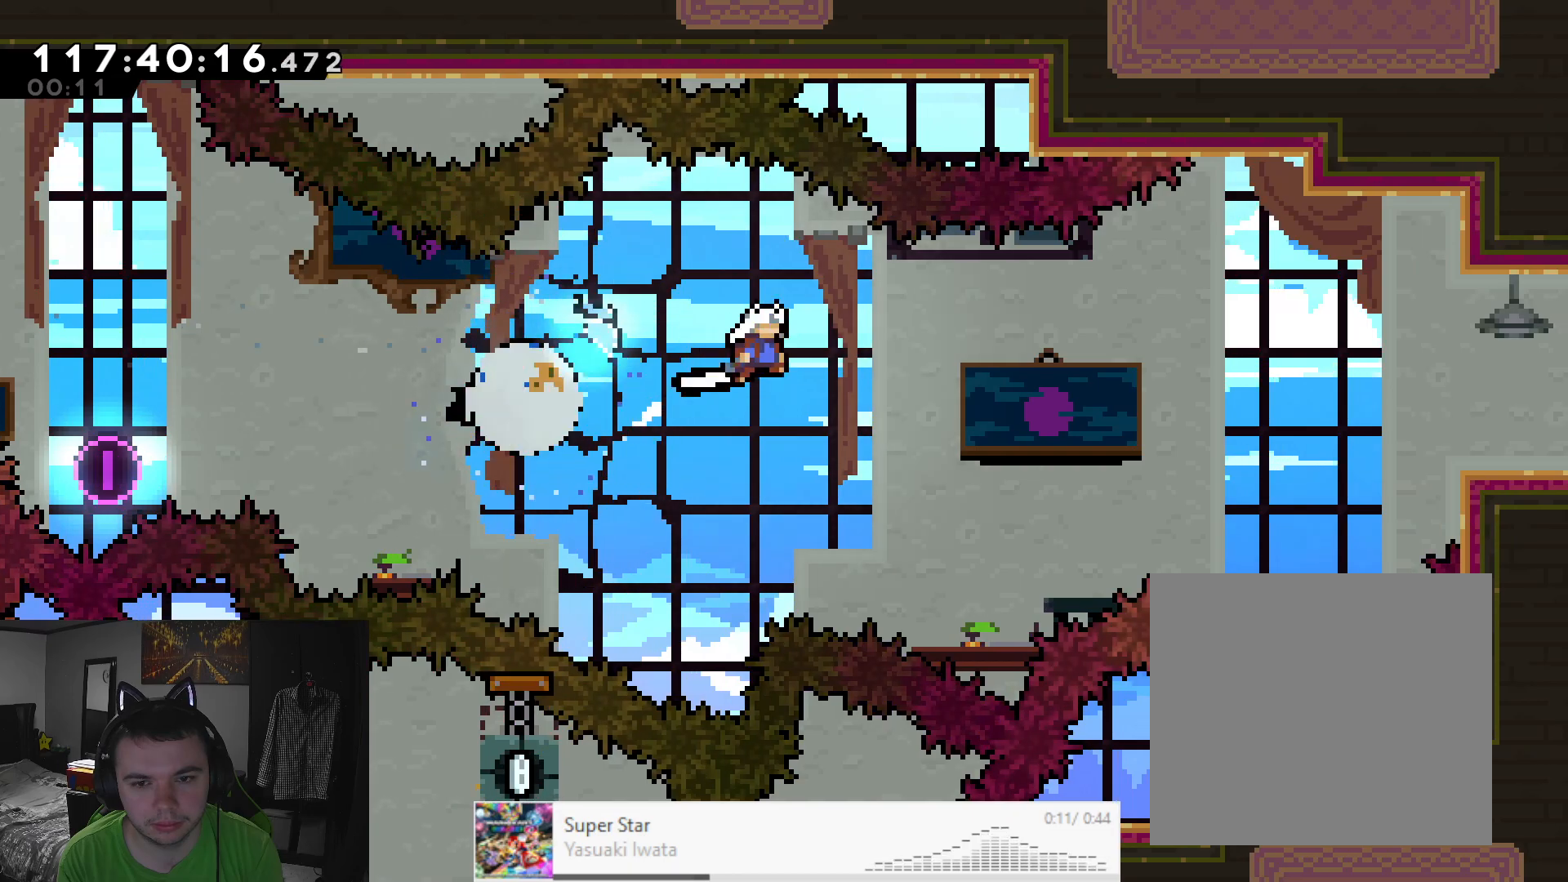
{"dt_ms": 500, "buttons": ["A", "L2", "R2"], "left_stick": "right", "events": []}